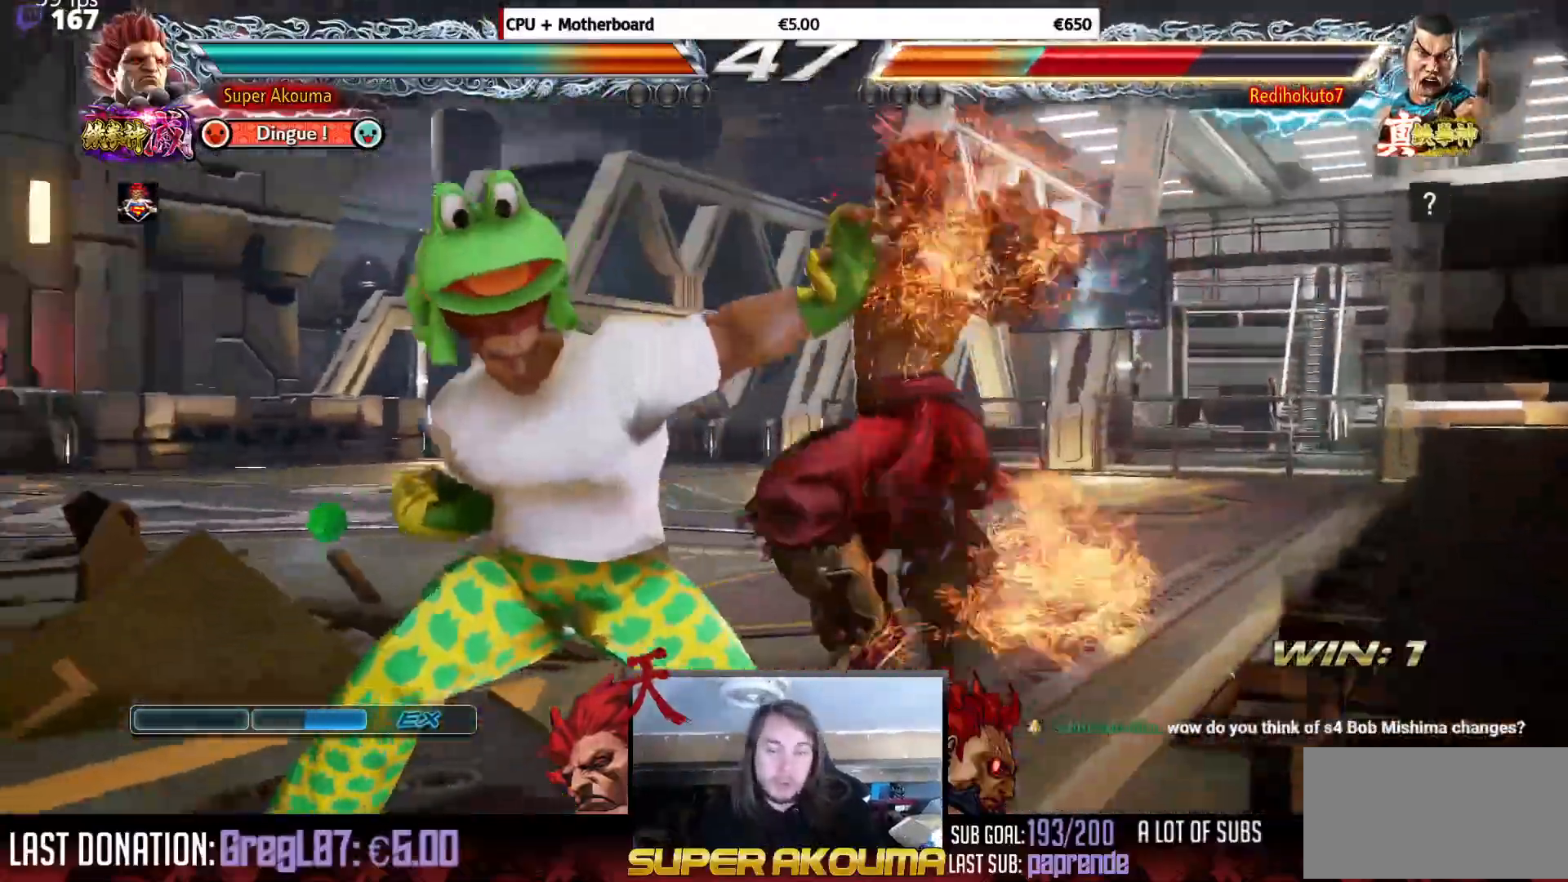
Gameplay with a controller (arcade stick); each line is a JSON object with the inputs held at the frame after it. "events" lists button and stick changes between this image and that frame as [ms after this image, input, new state], when the widget could be followed in between. Not read: L3 R3.
{"buttons": ["DPAD_LEFT"], "events": [[67, "DPAD_RIGHT", "up"], [134, "DPAD_RIGHT", "down"], [200, "DPAD_UP", "down"], [317, "DPAD_RIGHT", "up"], [334, "DPAD_UP", "up"], [367, "DPAD_DOWN", "down"], [384, "DPAD_LEFT", "down"], [451, "DPAD_DOWN", "up"]]}
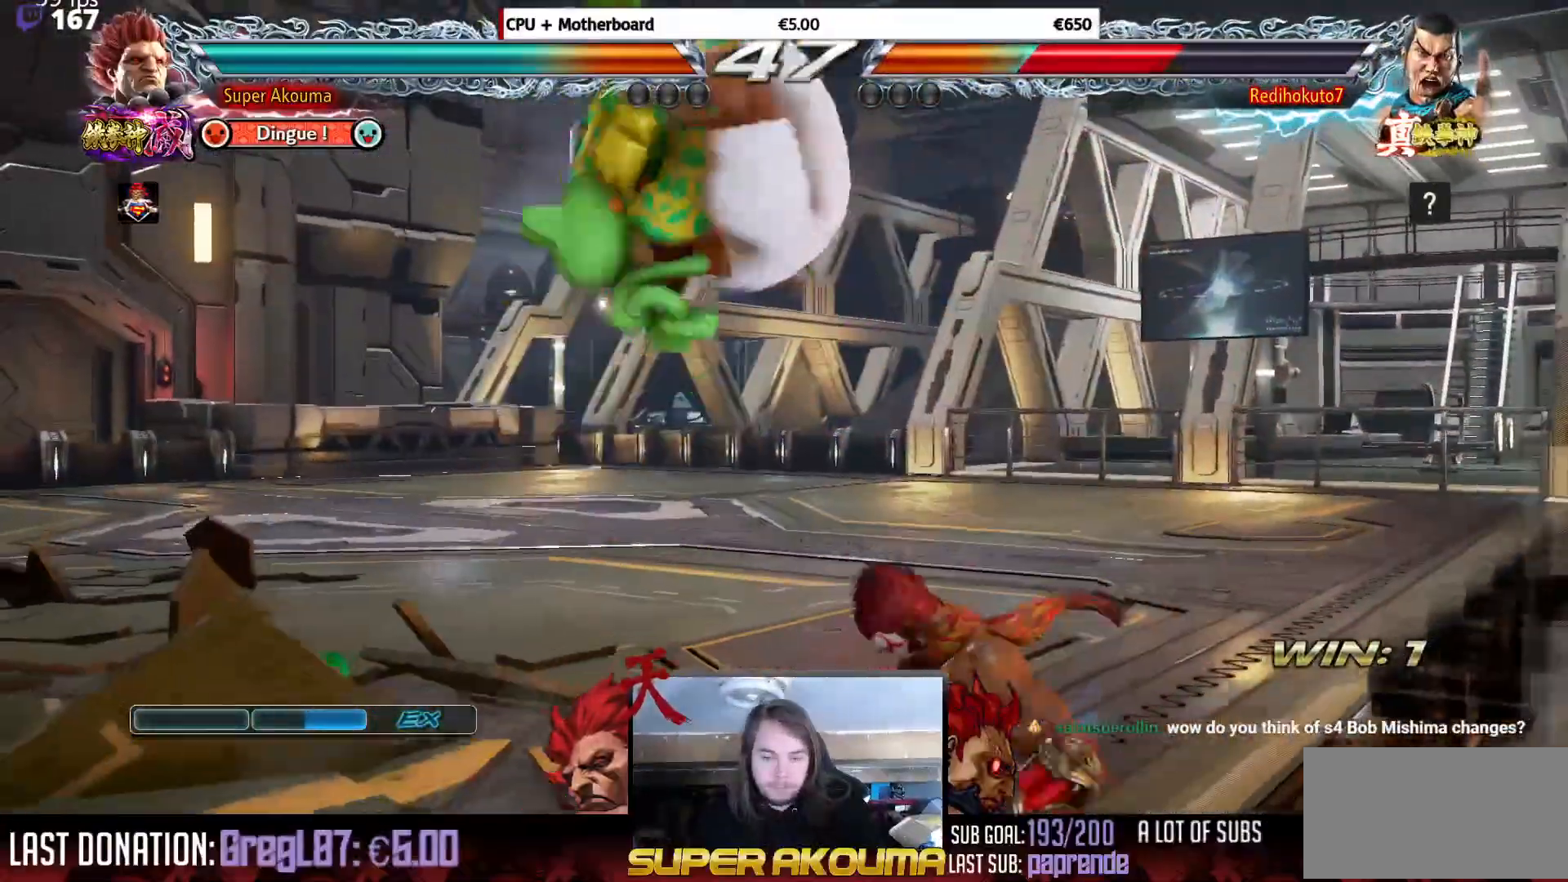
{"buttons": ["CIRCLE", "DPAD_LEFT"], "events": [[83, "CIRCLE", "down"]]}
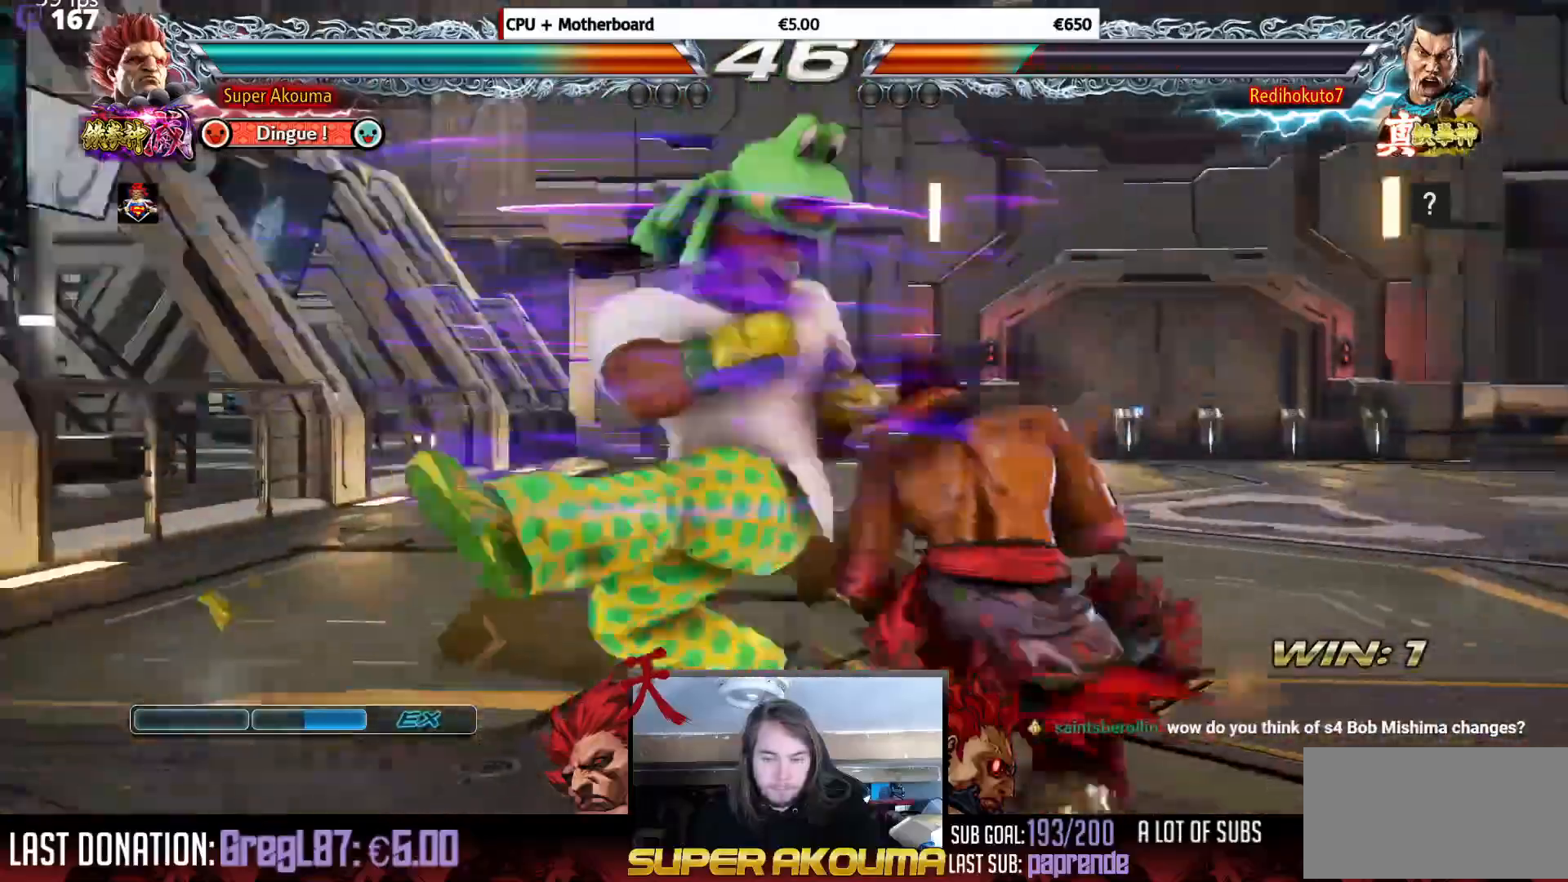
{"buttons": ["DPAD_LEFT"], "events": [[17, "DPAD_LEFT", "up"], [100, "CIRCLE", "up"], [200, "SQUARE", "down"], [384, "DPAD_LEFT", "down"], [384, "SQUARE", "up"]]}
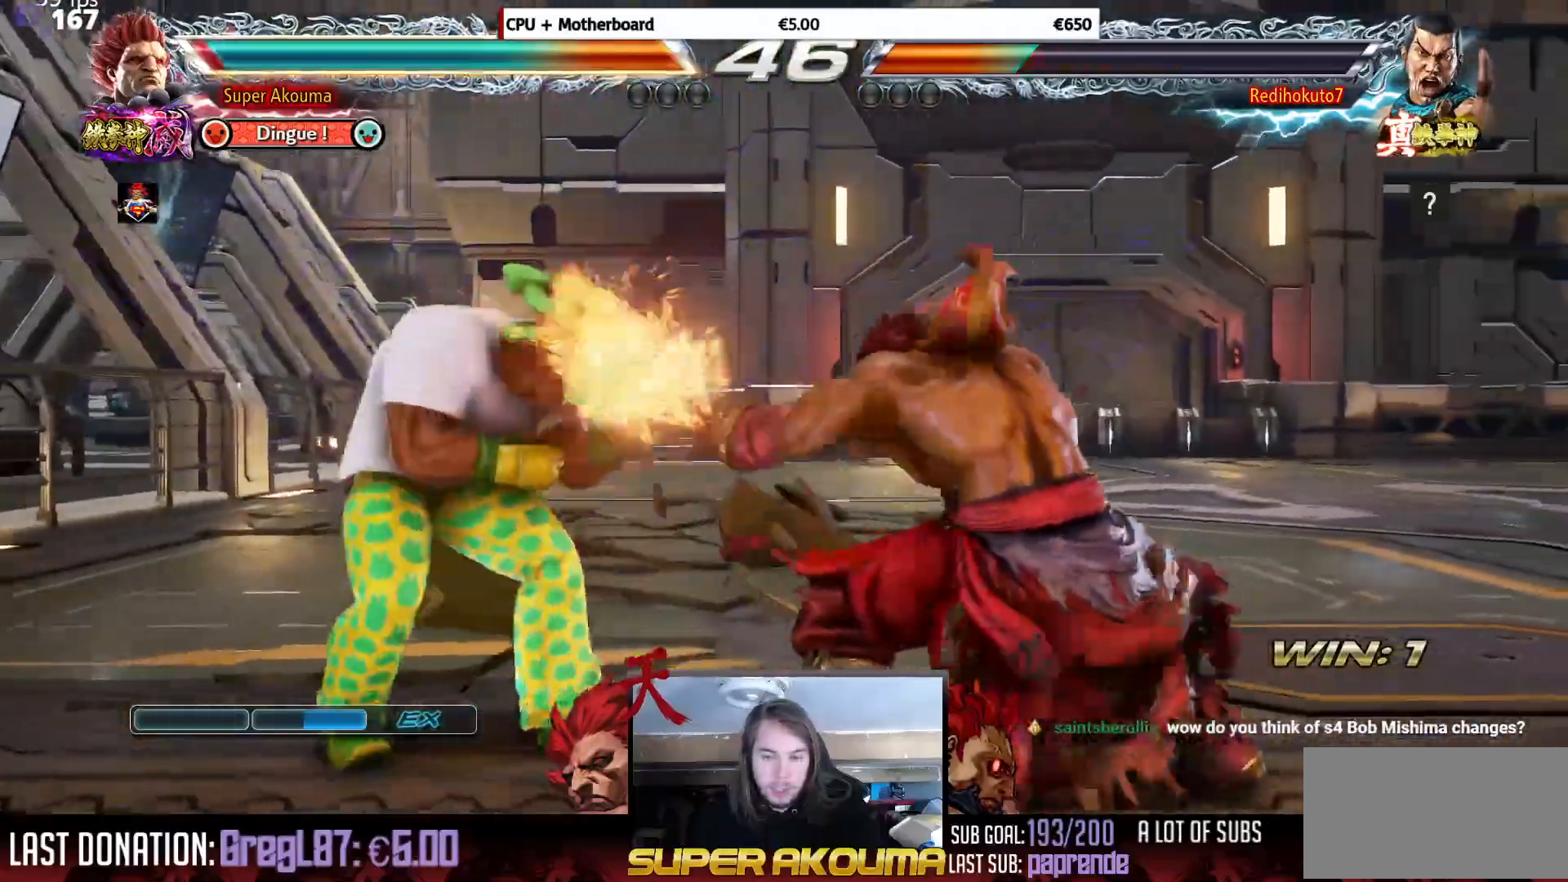
{"buttons": ["DPAD_LEFT"], "events": [[250, "DPAD_LEFT", "up"], [333, "DPAD_LEFT", "down"], [433, "DPAD_LEFT", "up"], [500, "DPAD_LEFT", "down"]]}
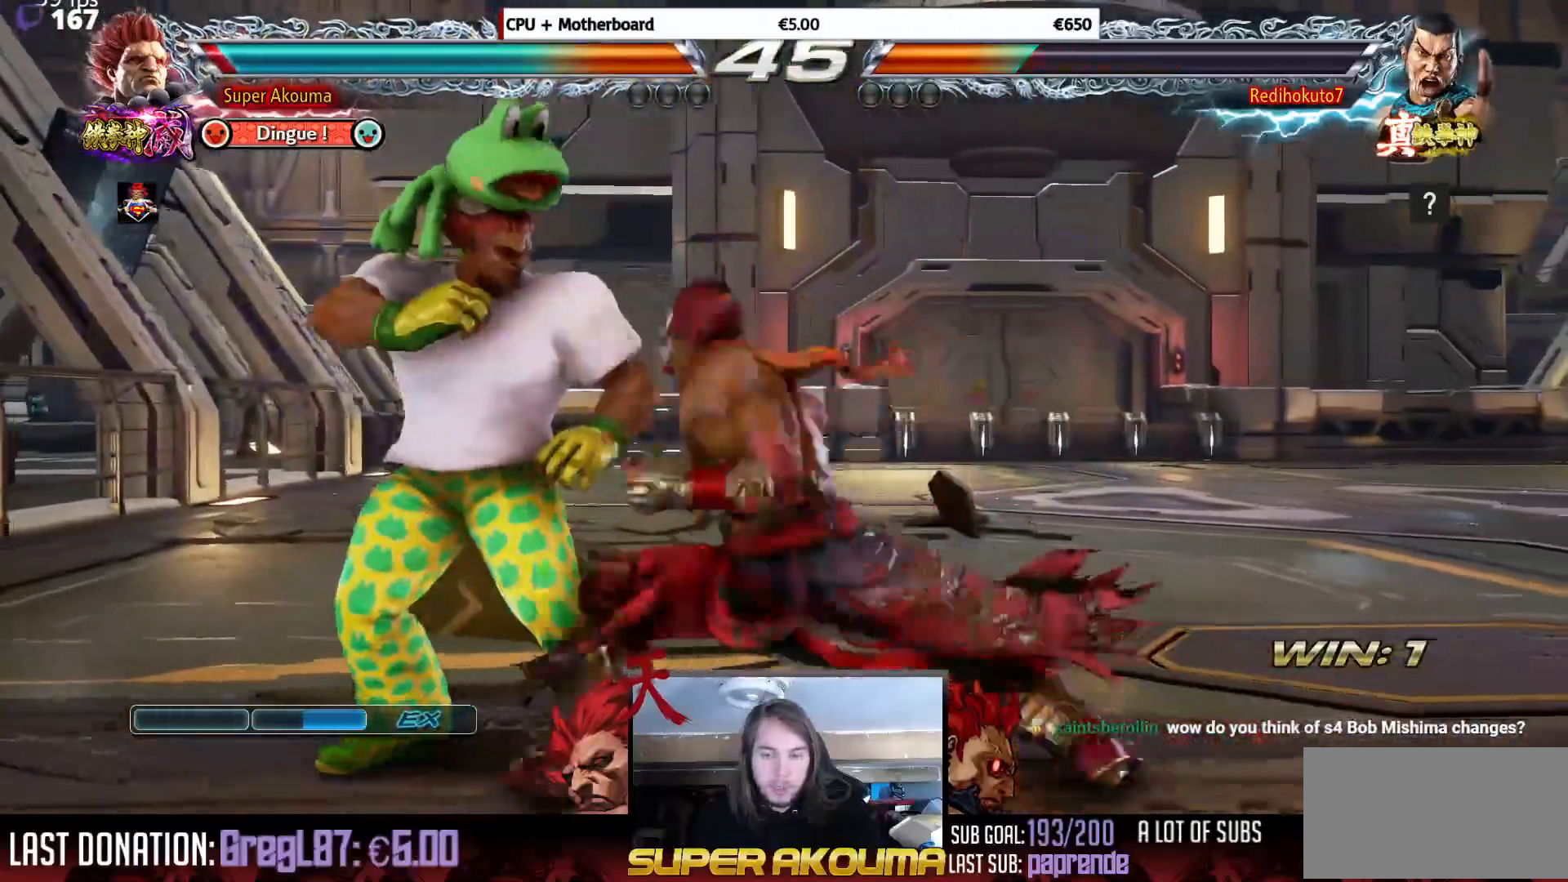
{"buttons": ["L1", "DPAD_DOWN", "DPAD_RIGHT"], "events": [[284, "DPAD_DOWN", "down"], [284, "DPAD_LEFT", "up"], [284, "DPAD_RIGHT", "down"], [300, "L1", "down"]]}
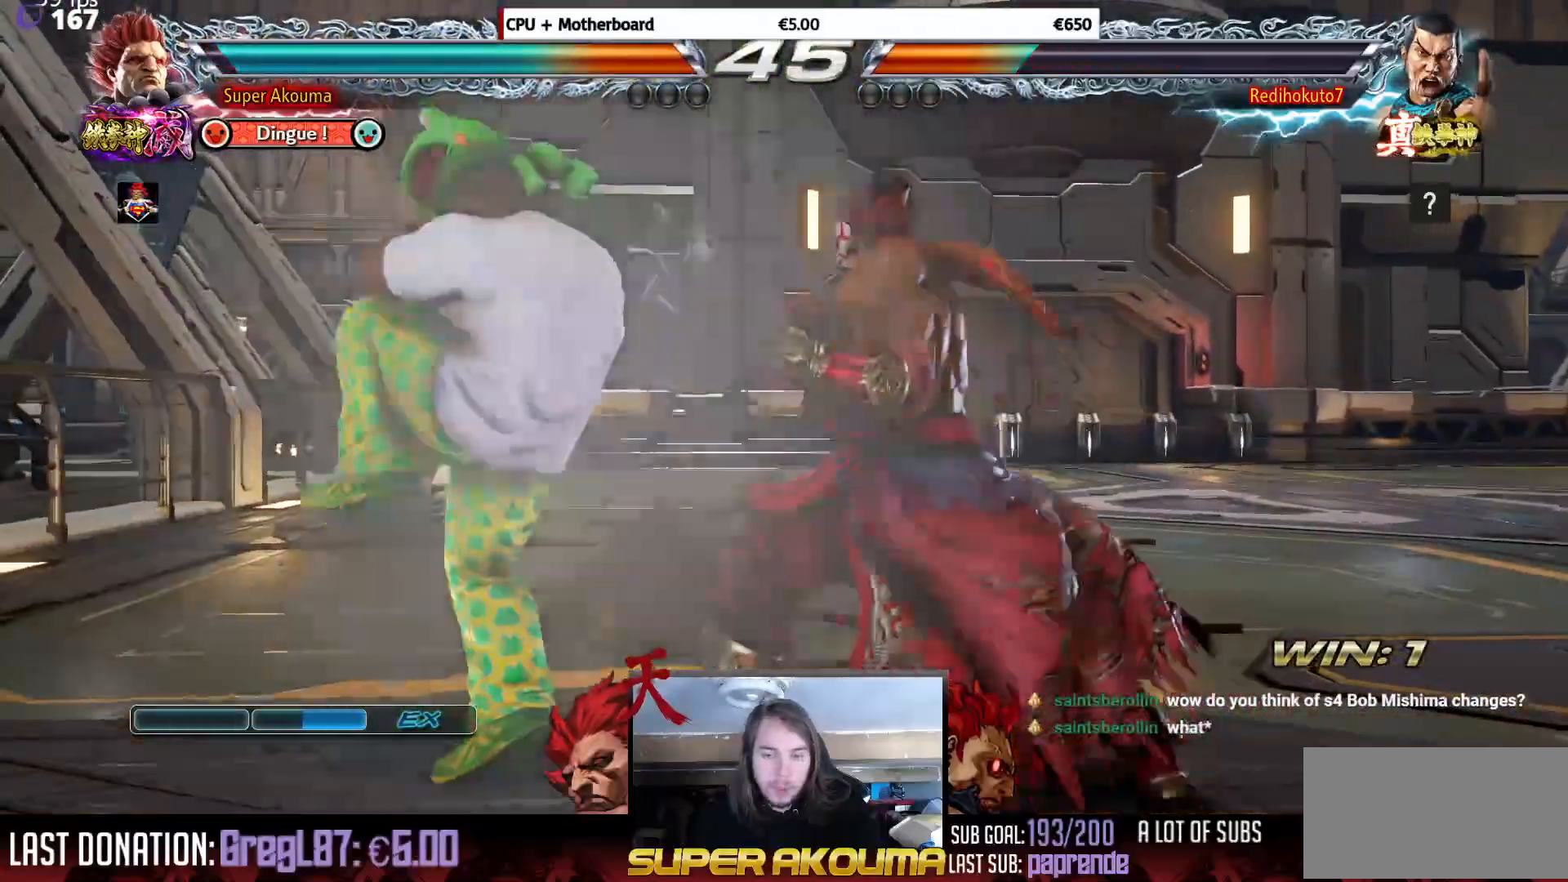
{"buttons": ["L1", "DPAD_DOWN", "DPAD_RIGHT"], "events": []}
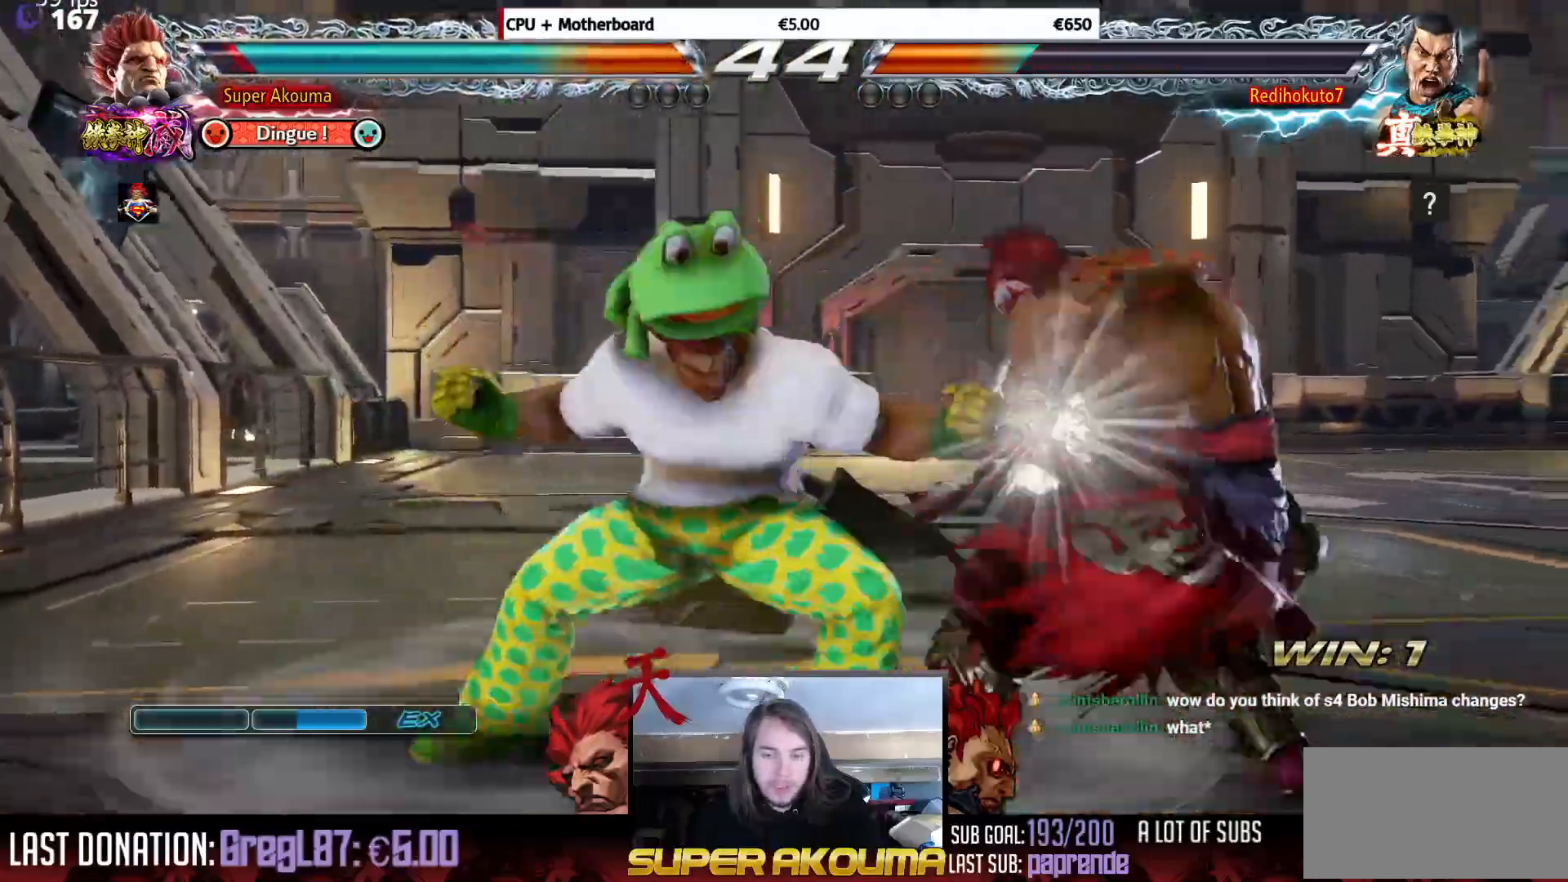
{"buttons": ["DPAD_LEFT"], "events": [[200, "DPAD_RIGHT", "up"], [234, "DPAD_LEFT", "down"], [250, "DPAD_DOWN", "up"], [267, "L1", "up"]]}
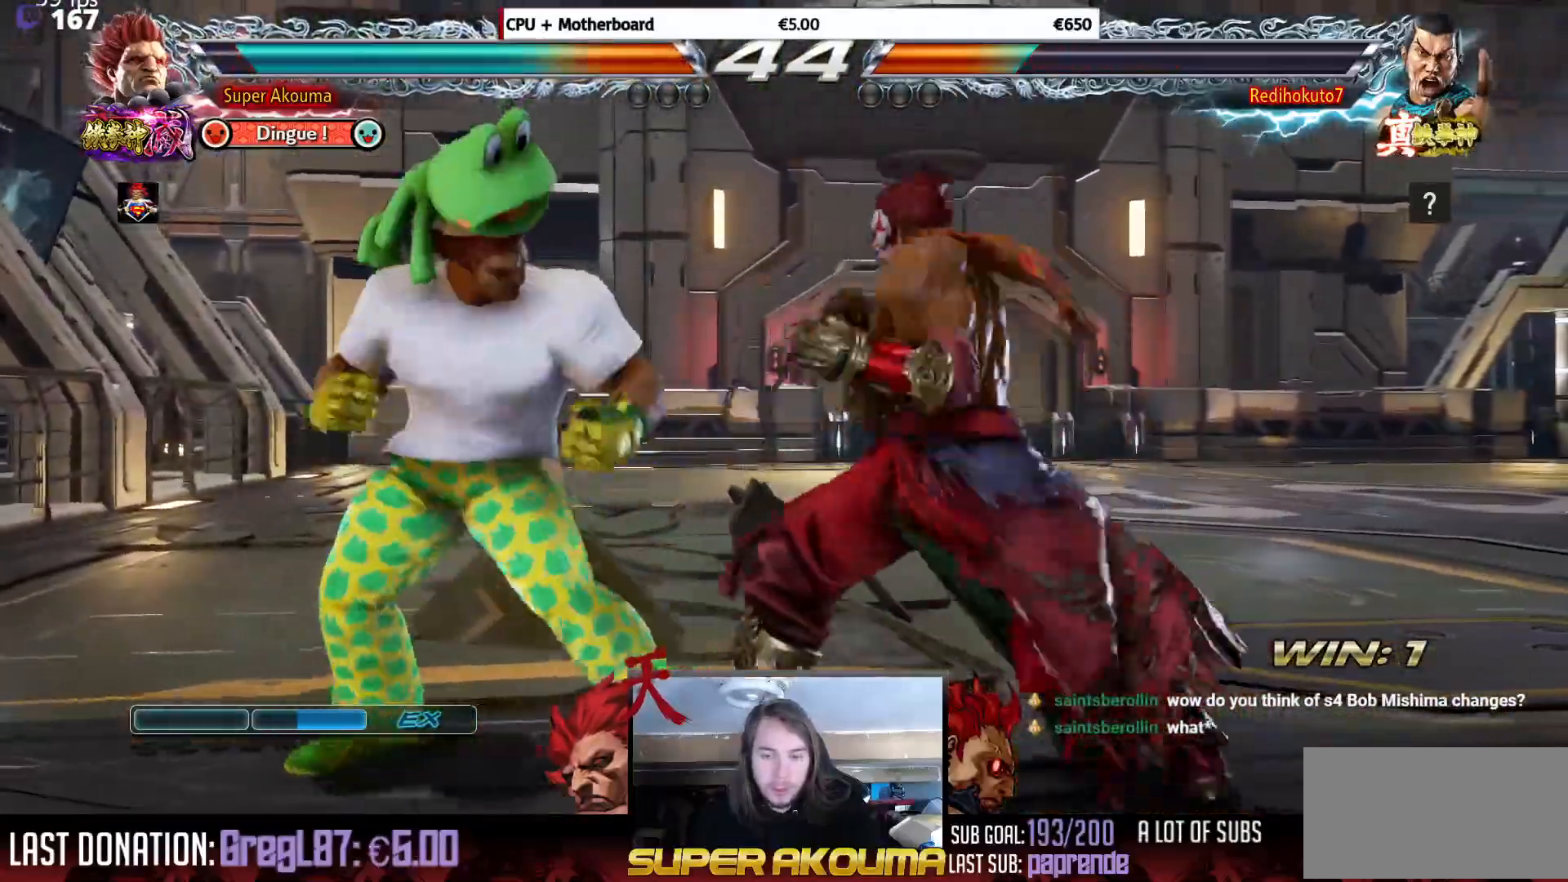
{"buttons": ["DPAD_LEFT"], "events": []}
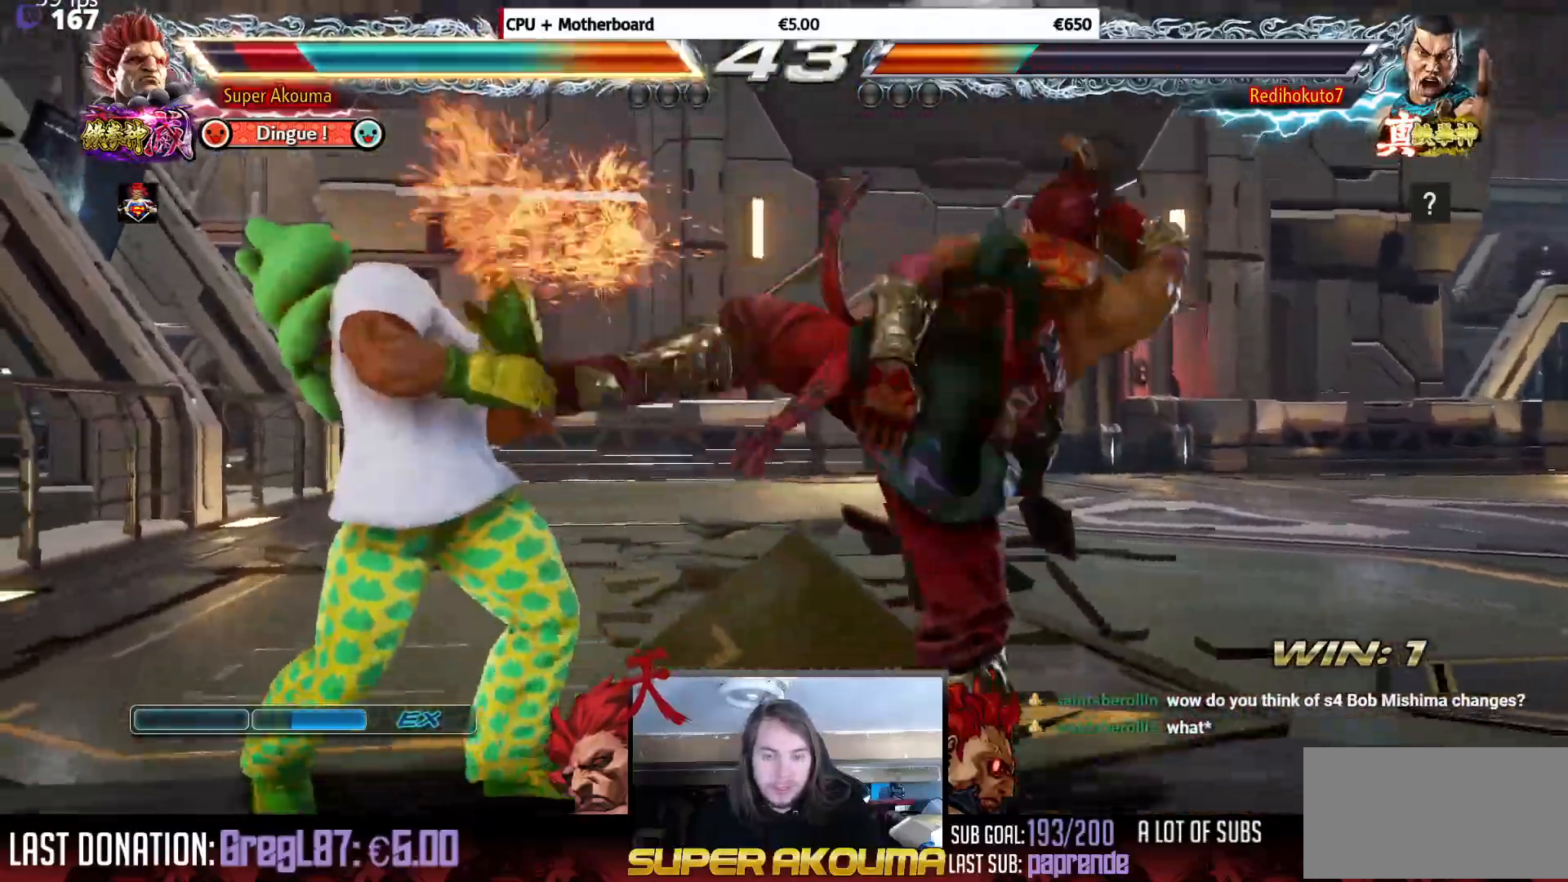
{"buttons": ["DPAD_DOWN", "DPAD_LEFT"], "events": [[83, "DPAD_LEFT", "up"], [217, "DPAD_LEFT", "down"], [317, "DPAD_LEFT", "up"], [367, "DPAD_LEFT", "down"], [501, "DPAD_DOWN", "down"]]}
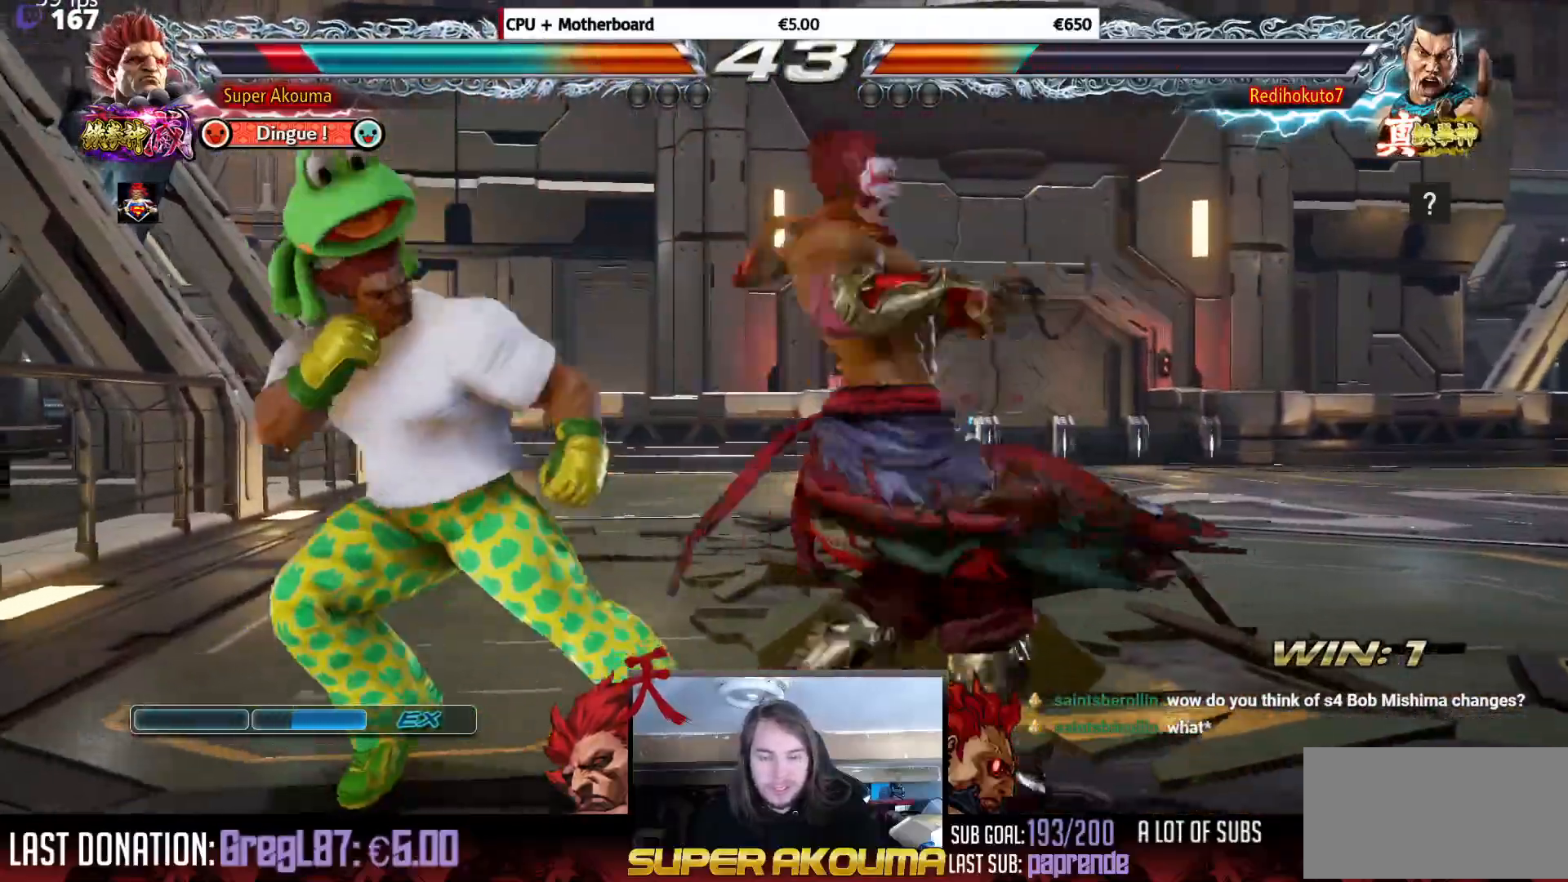
{"buttons": [], "events": [[83, "DPAD_DOWN", "up"], [116, "DPAD_DOWN", "down"], [183, "DPAD_DOWN", "up"], [433, "DPAD_LEFT", "up"]]}
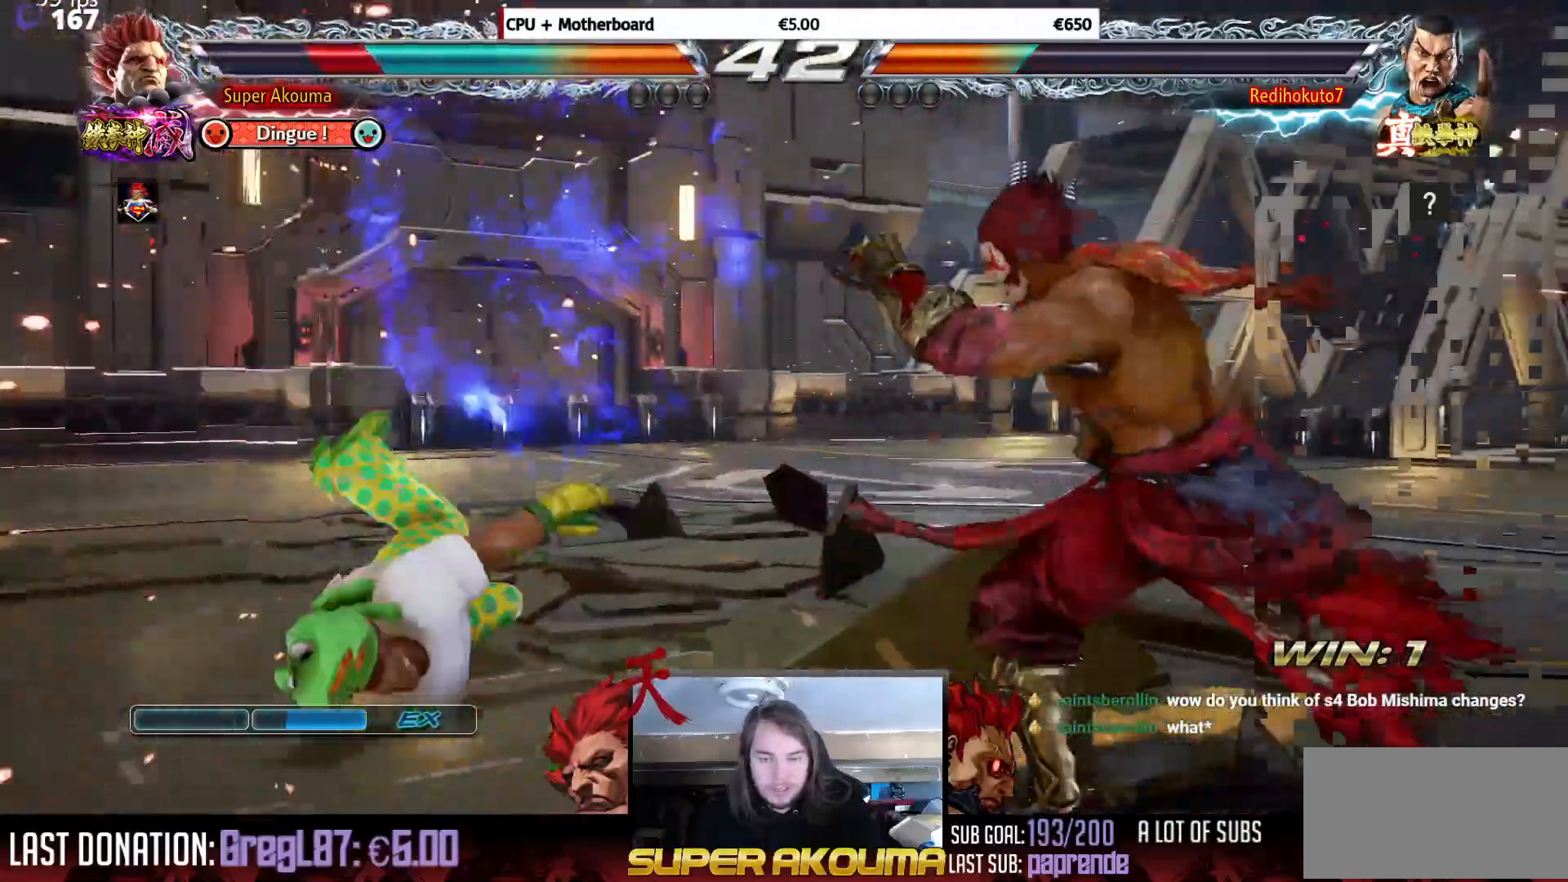
{"buttons": ["SQUARE"], "events": [[417, "SQUARE", "down"]]}
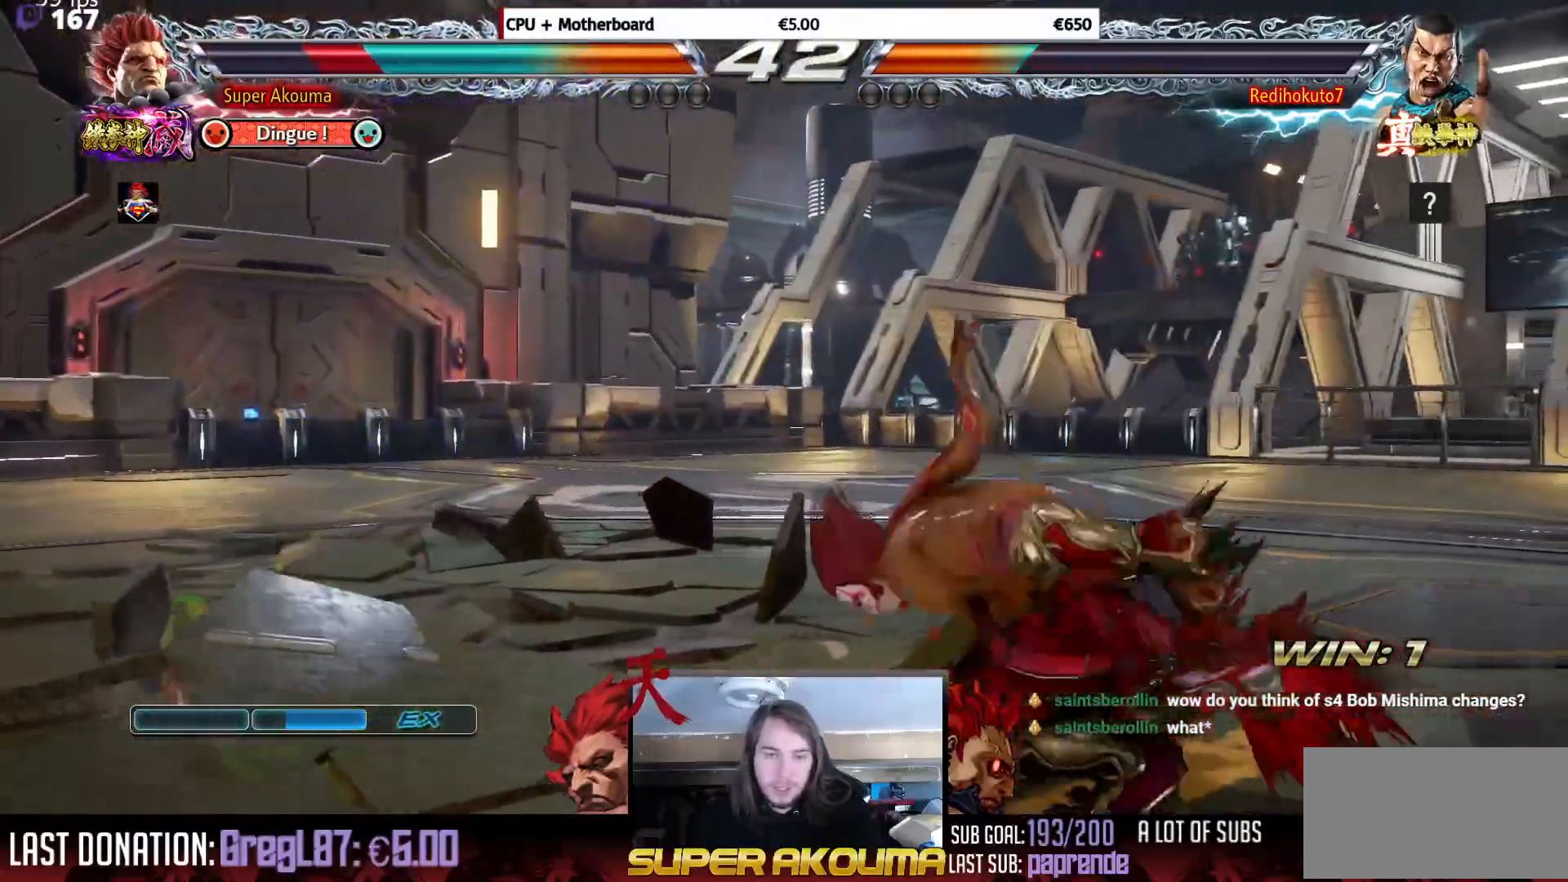
{"buttons": [], "events": [[16, "SQUARE", "up"], [83, "SQUARE", "down"], [267, "SQUARE", "up"]]}
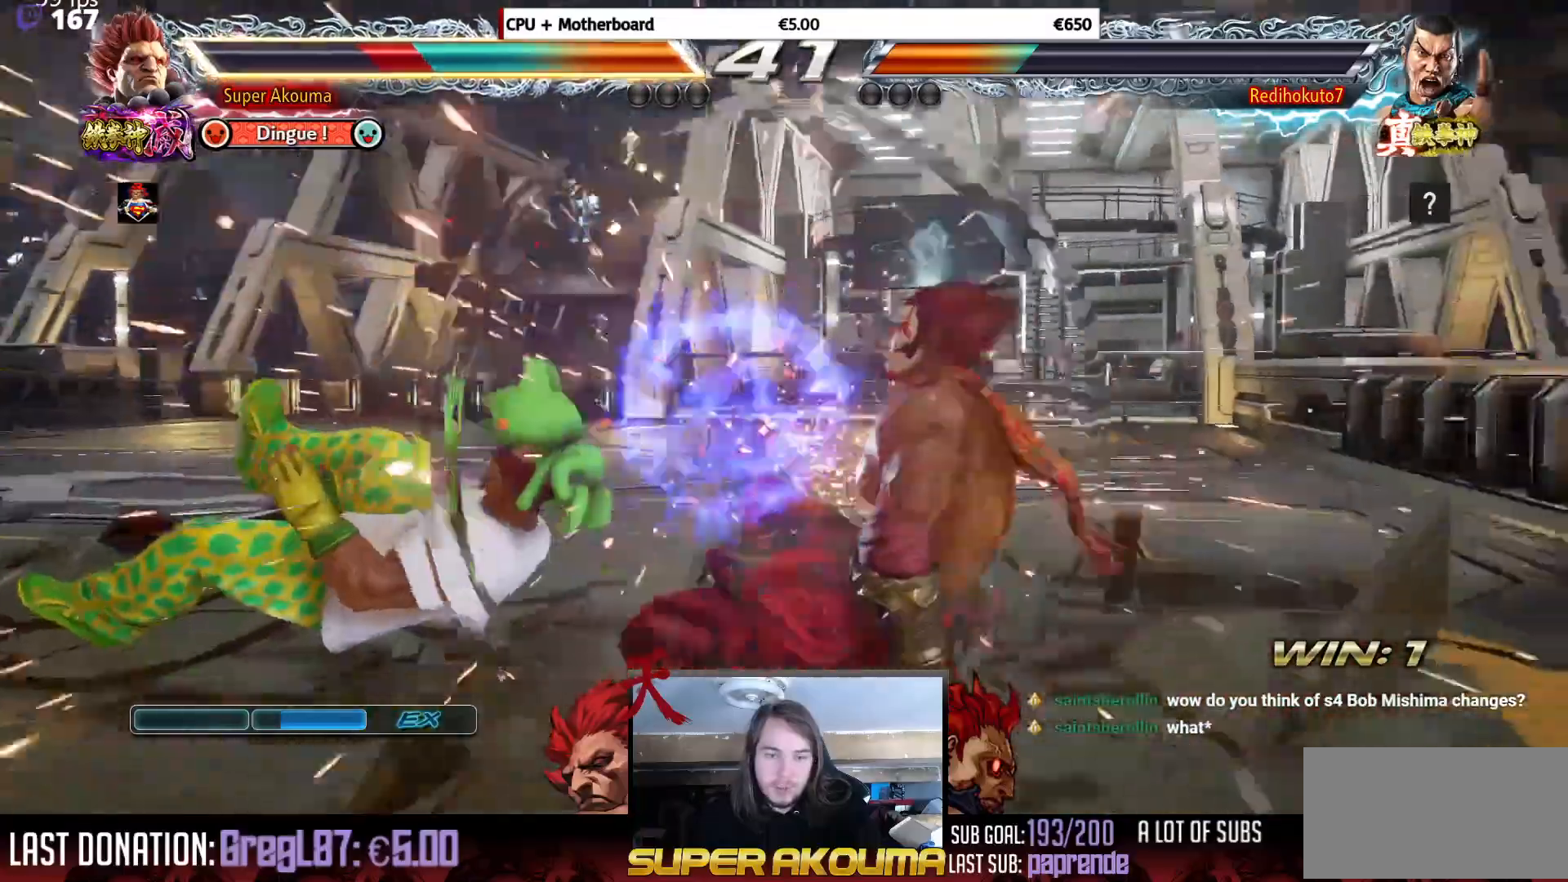
{"buttons": ["DPAD_LEFT"], "events": [[67, "DPAD_LEFT", "down"]]}
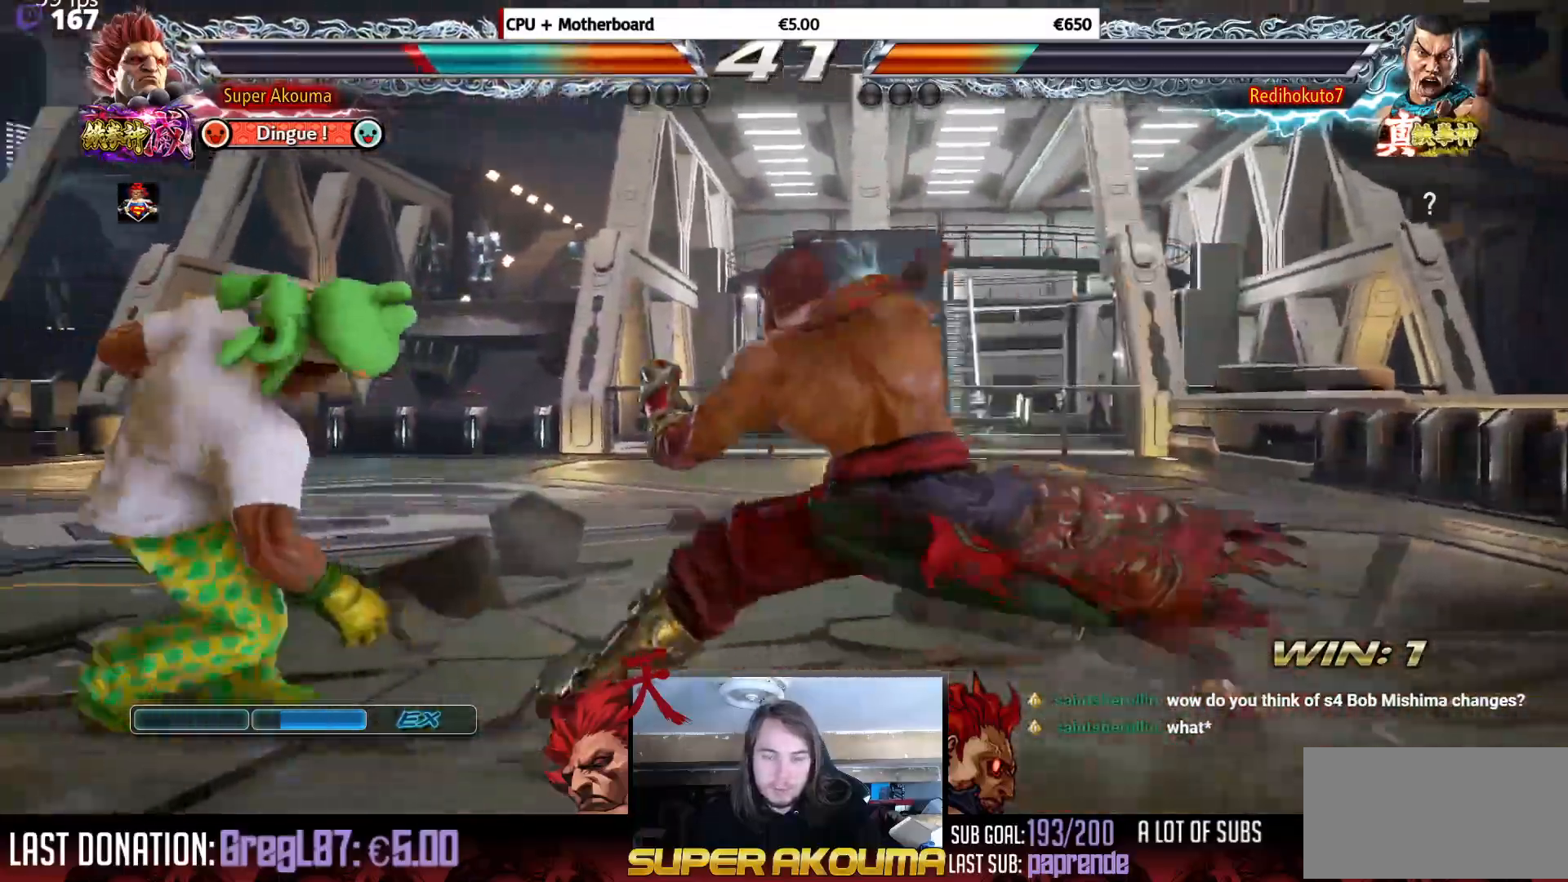
{"buttons": ["DPAD_DOWN", "DPAD_LEFT"], "events": [[33, "DPAD_LEFT", "up"], [100, "DPAD_LEFT", "down"], [183, "DPAD_LEFT", "up"], [266, "DPAD_LEFT", "down"], [400, "DPAD_DOWN", "down"]]}
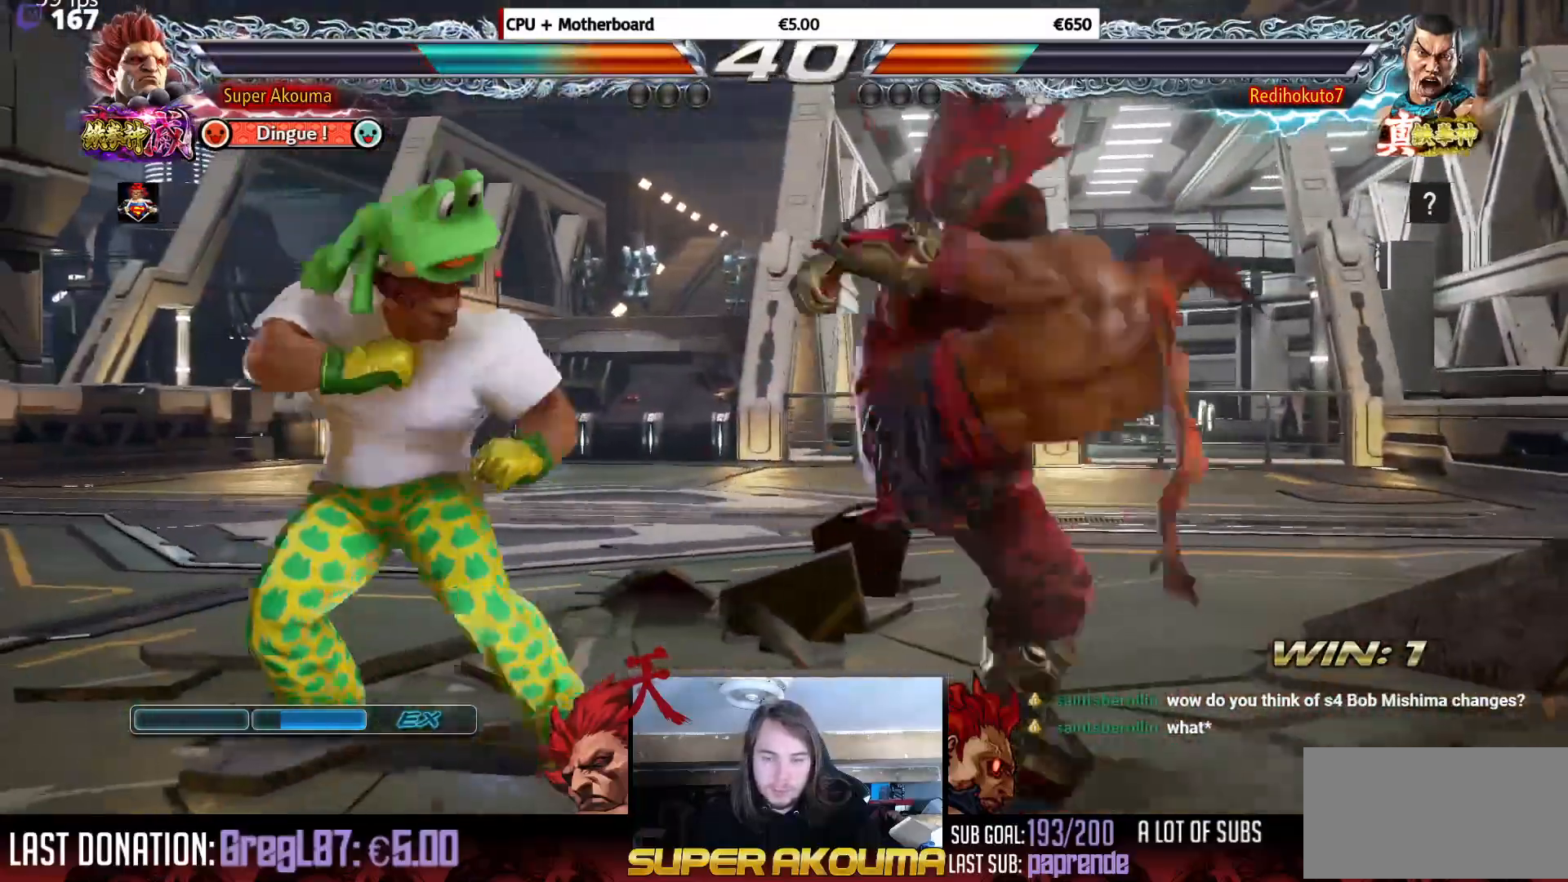
{"buttons": [], "events": [[17, "DPAD_DOWN", "up"], [334, "DPAD_LEFT", "up"]]}
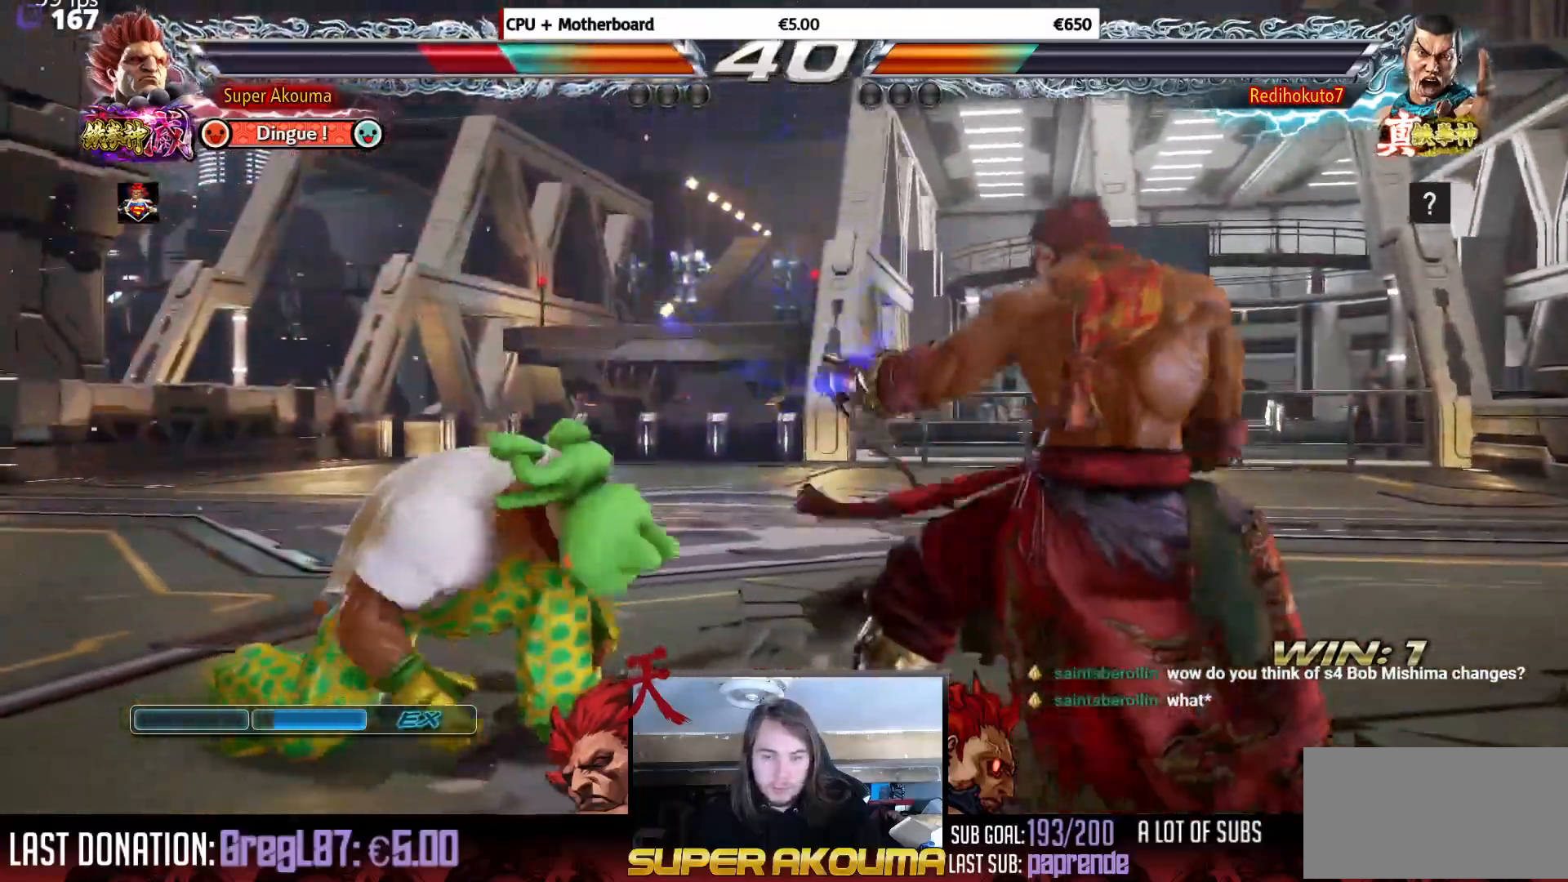
{"buttons": ["DPAD_LEFT"], "events": [[50, "DPAD_LEFT", "down"], [166, "DPAD_LEFT", "up"], [233, "DPAD_LEFT", "down"]]}
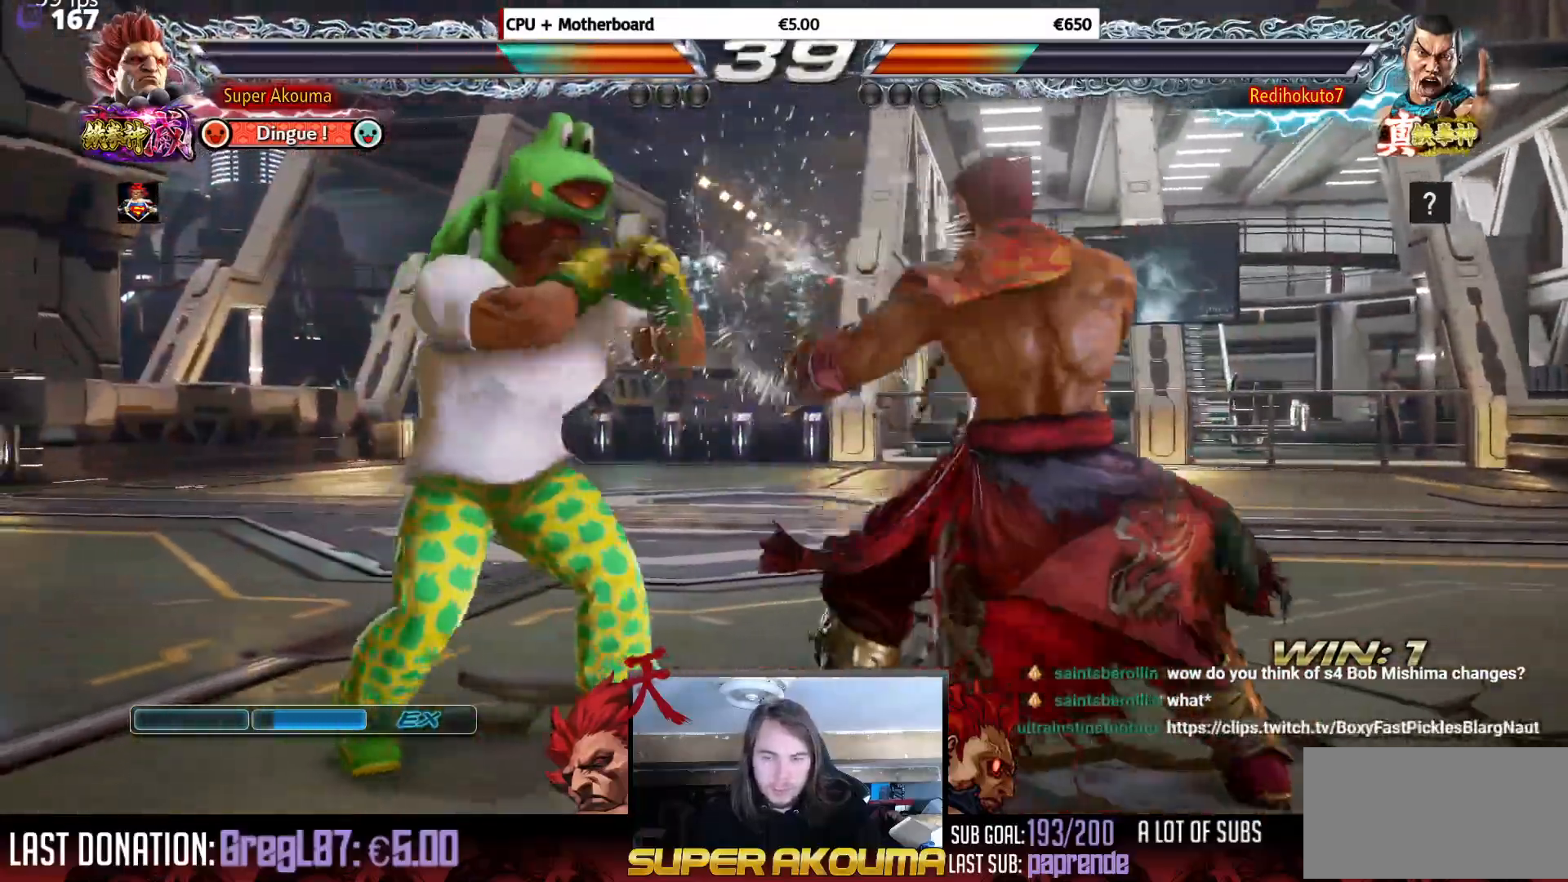
{"buttons": ["CIRCLE"], "events": [[33, "DPAD_LEFT", "up"], [33, "DPAD_UP", "down"], [50, "DPAD_RIGHT", "down"], [234, "DPAD_UP", "up"], [267, "DPAD_RIGHT", "up"], [467, "CIRCLE", "down"]]}
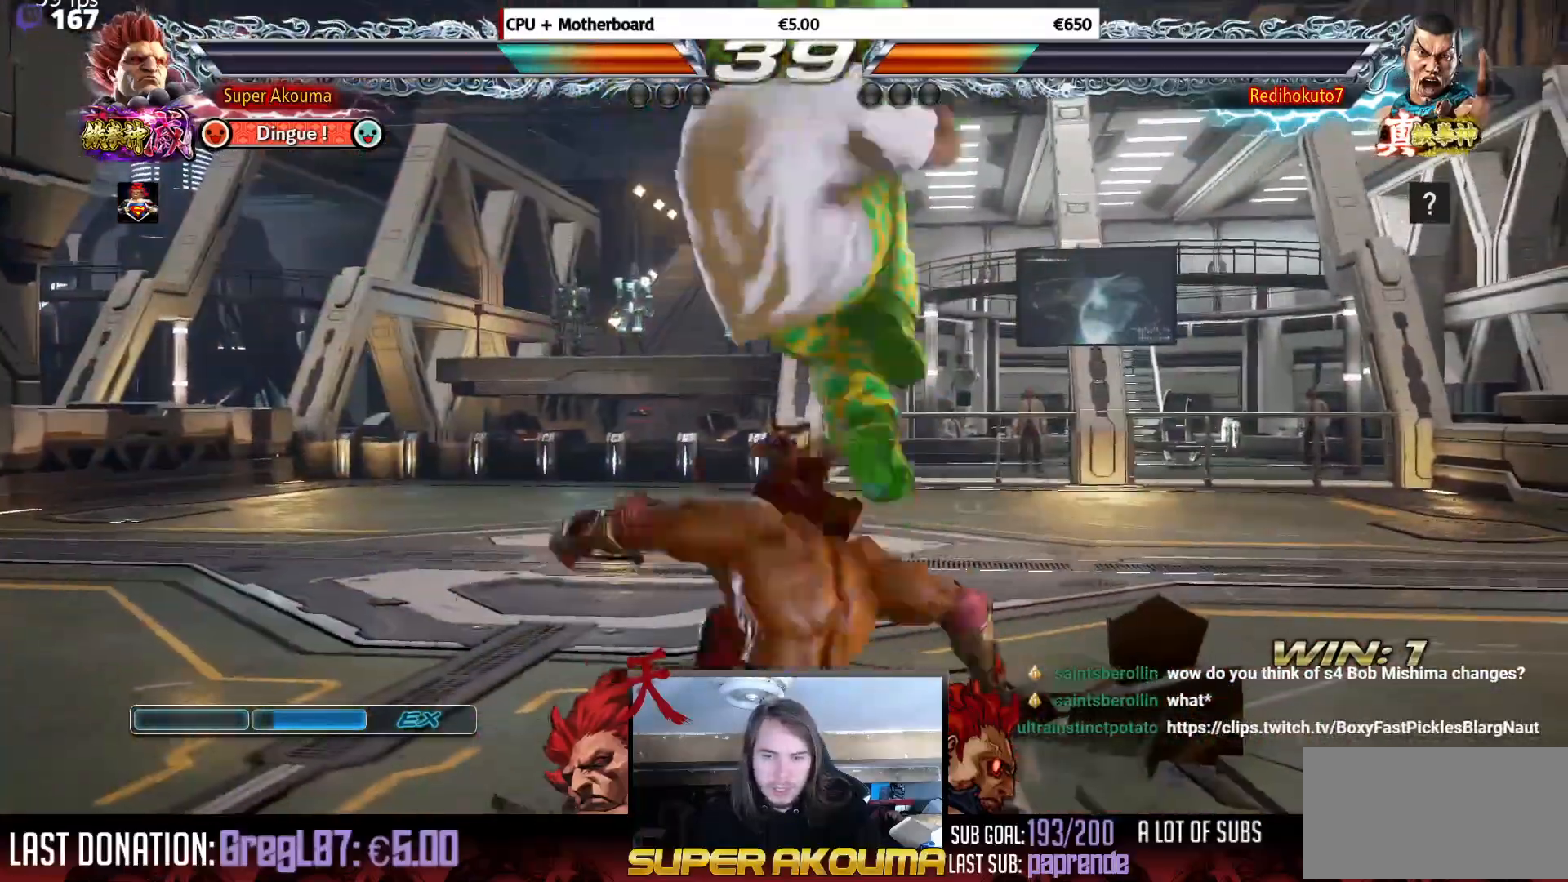
{"buttons": ["SQUARE"], "events": [[150, "CIRCLE", "up"], [383, "SQUARE", "down"]]}
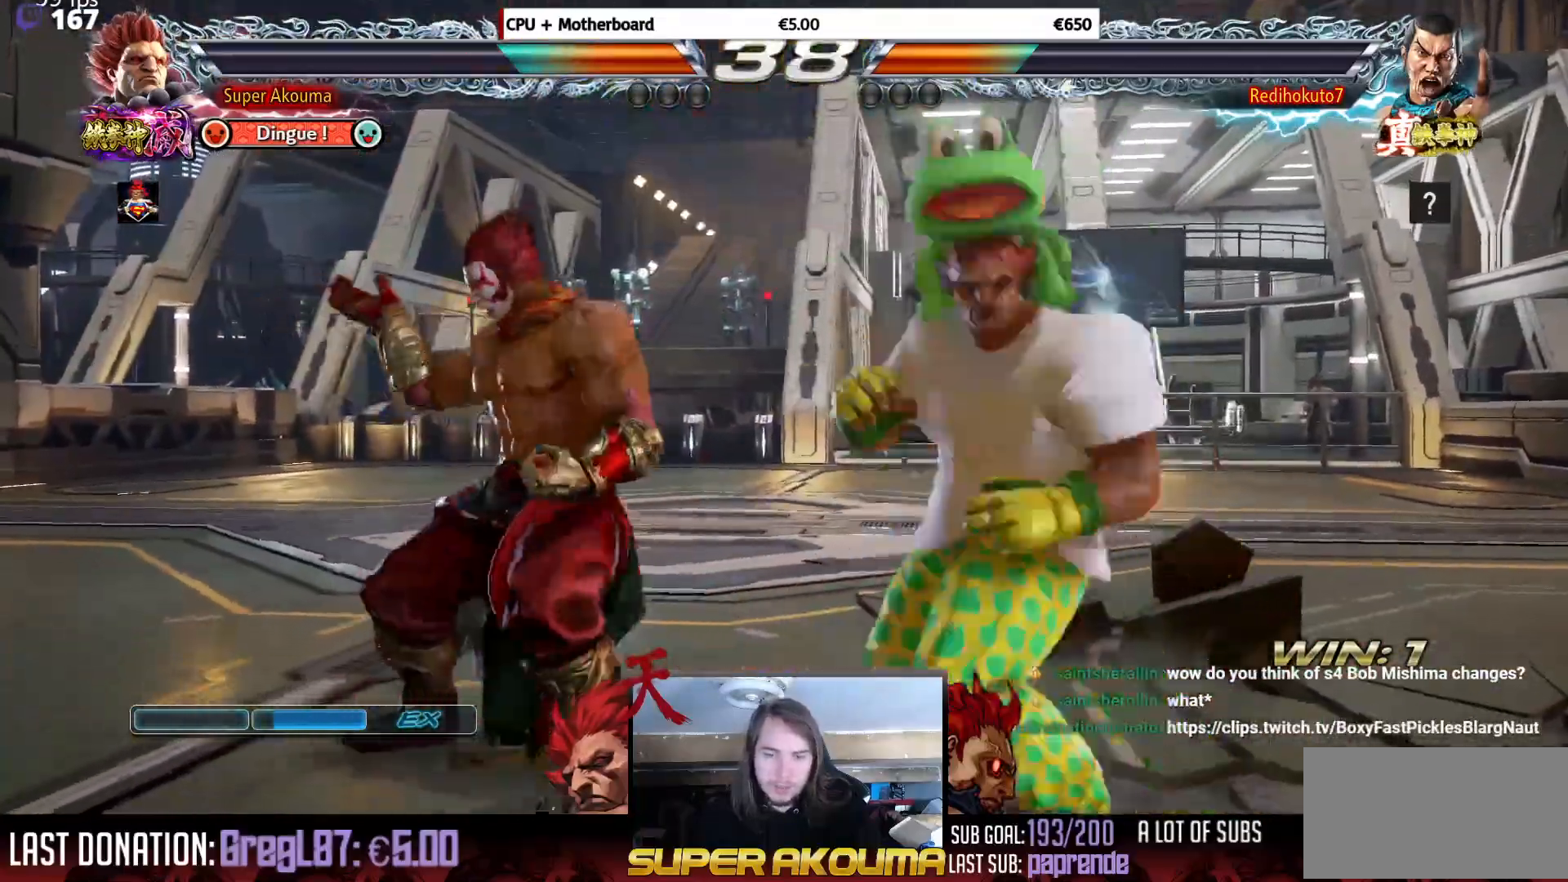
{"buttons": ["DPAD_RIGHT"], "events": [[17, "SQUARE", "up"], [67, "SQUARE", "down"], [200, "SQUARE", "up"], [234, "DPAD_DOWN", "down"], [250, "DPAD_RIGHT", "down"], [284, "DPAD_DOWN", "up"], [367, "CROSS", "down"], [501, "CROSS", "up"]]}
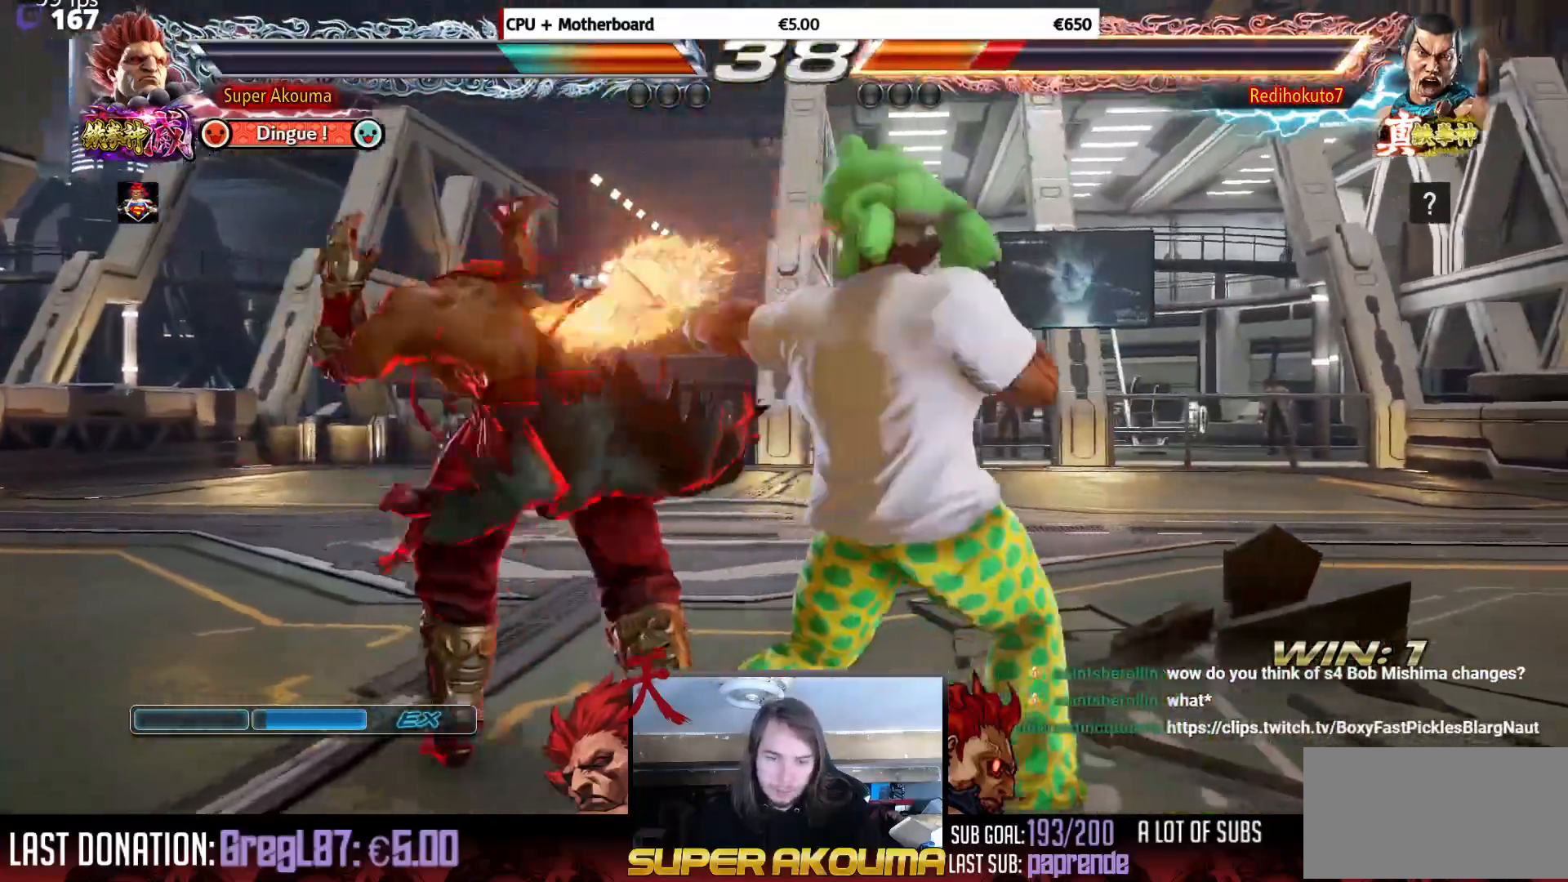
{"buttons": [], "events": [[116, "DPAD_RIGHT", "up"]]}
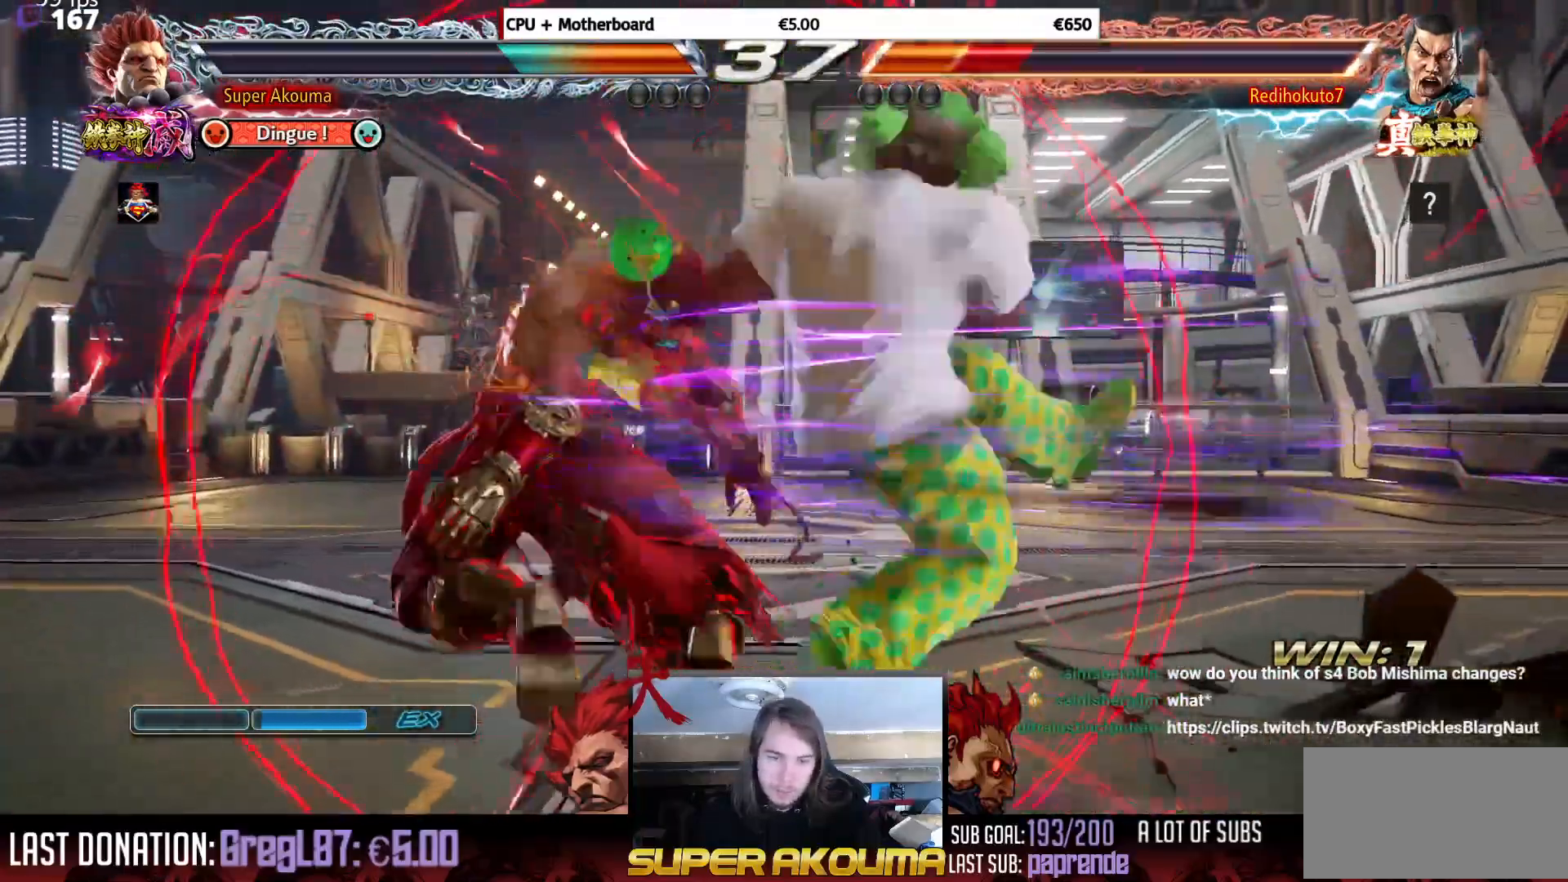
{"buttons": ["DPAD_LEFT"], "events": [[317, "DPAD_LEFT", "down"], [400, "DPAD_LEFT", "up"], [451, "DPAD_LEFT", "down"]]}
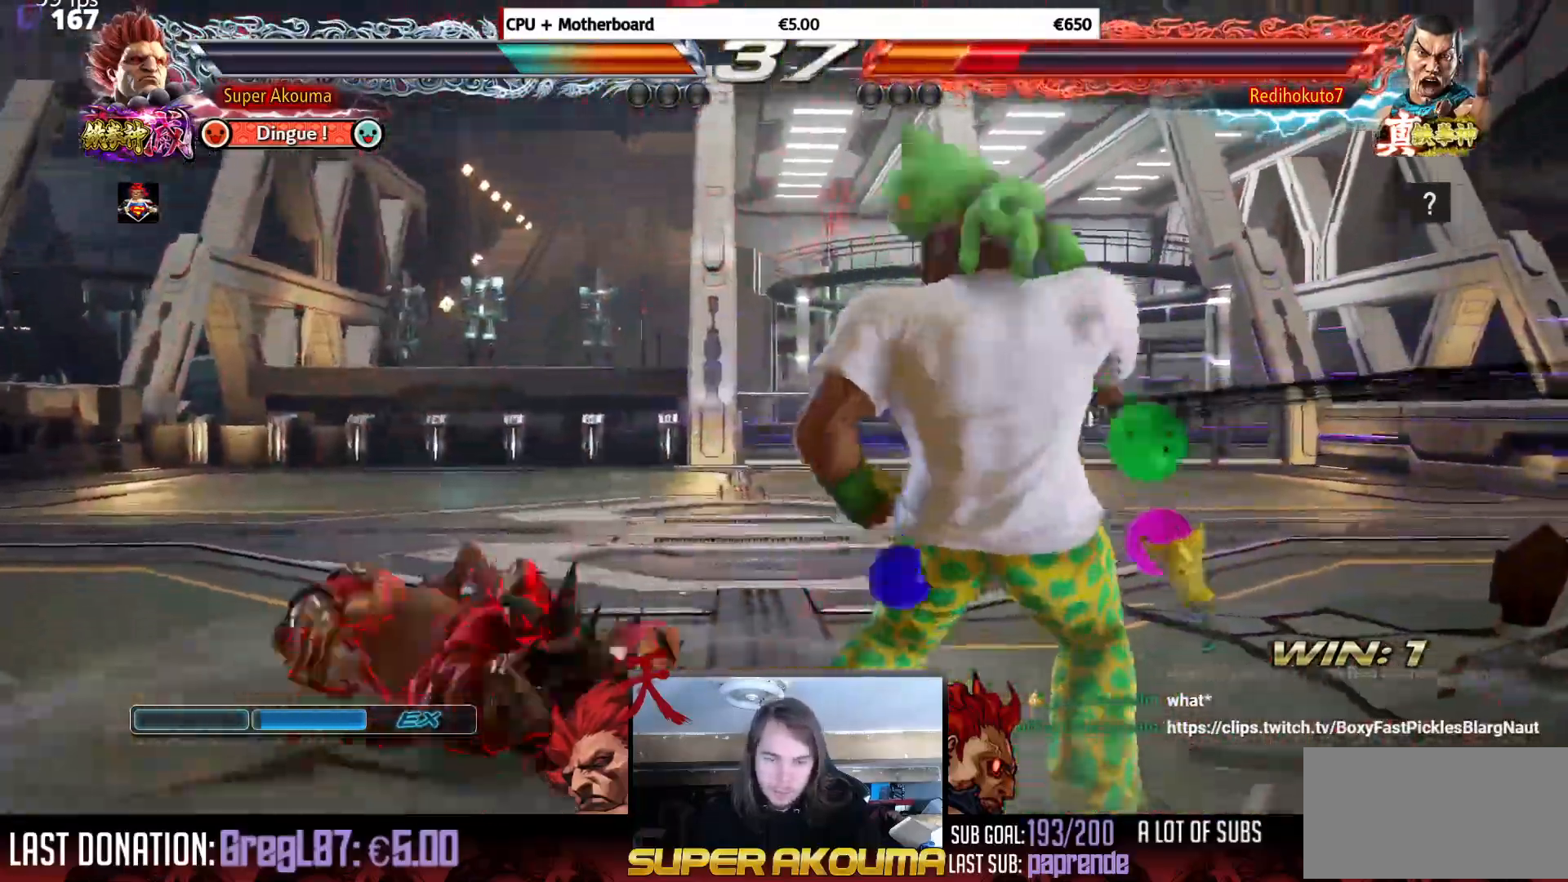
{"buttons": ["DPAD_RIGHT"], "events": [[66, "TRIANGLE", "down"], [150, "TRIANGLE", "up"], [450, "DPAD_LEFT", "up"], [500, "DPAD_RIGHT", "down"]]}
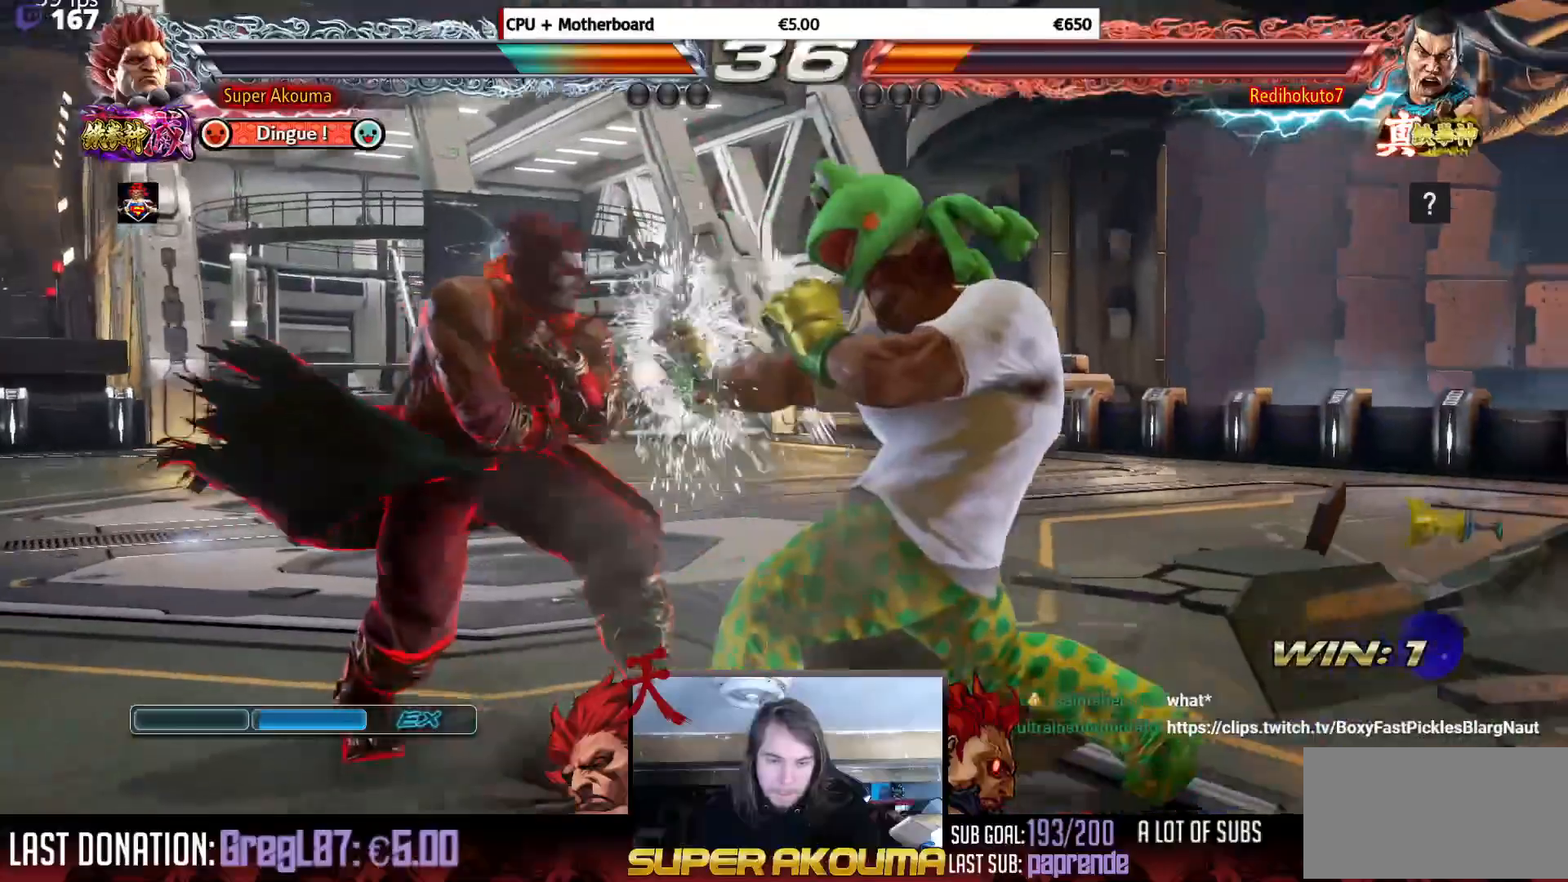
{"buttons": ["DPAD_LEFT"], "events": [[467, "DPAD_LEFT", "down"], [467, "DPAD_RIGHT", "up"]]}
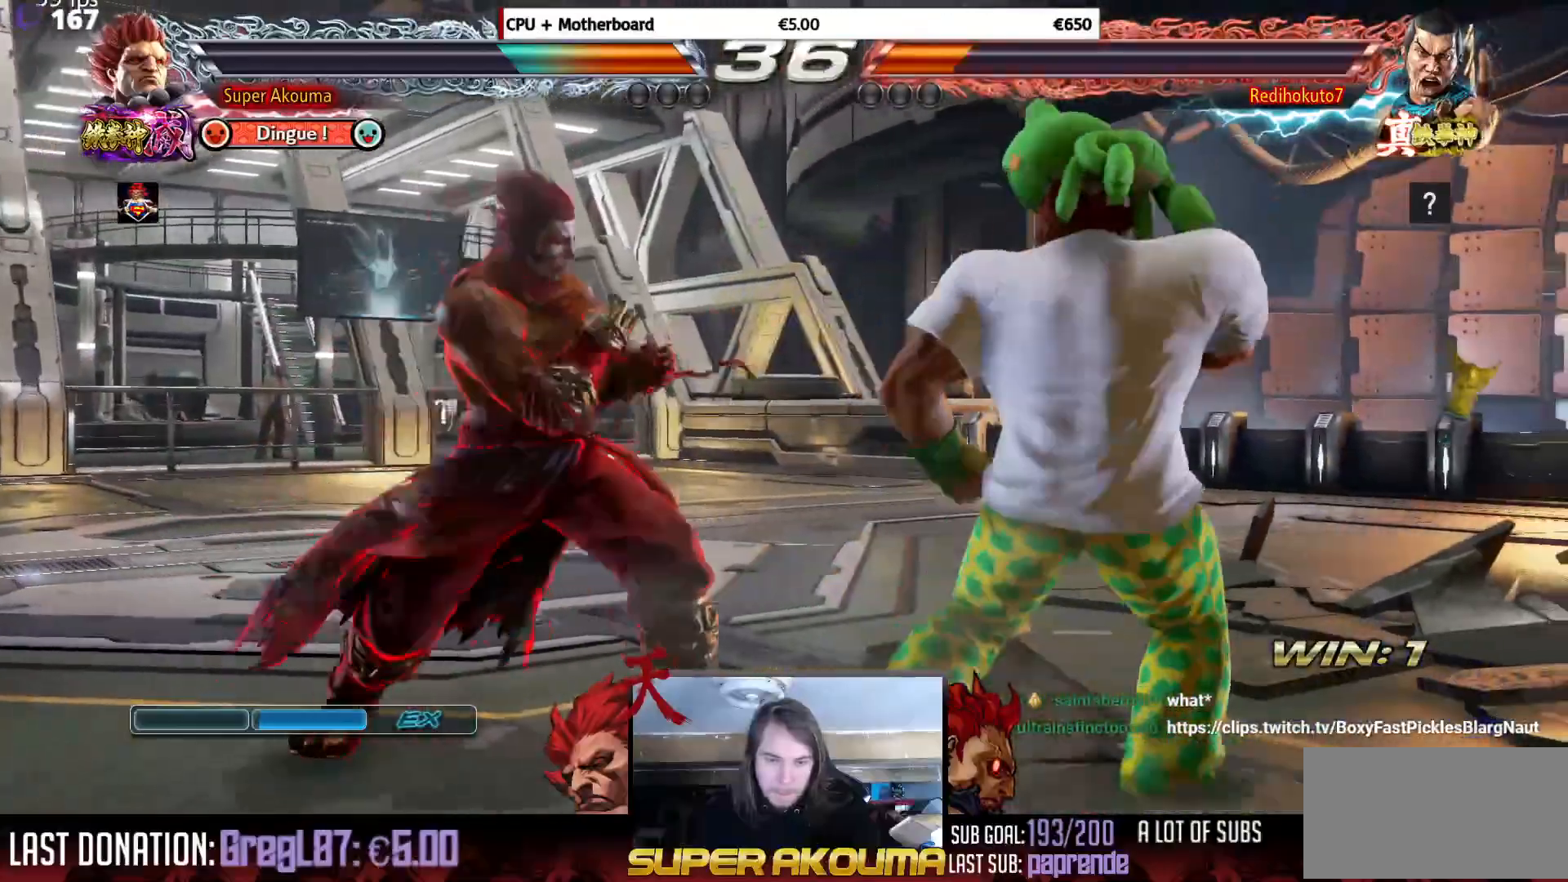
{"buttons": [], "events": [[50, "DPAD_LEFT", "up"], [83, "DPAD_LEFT", "down"], [216, "DPAD_LEFT", "up"], [250, "DPAD_RIGHT", "down"], [483, "DPAD_RIGHT", "up"]]}
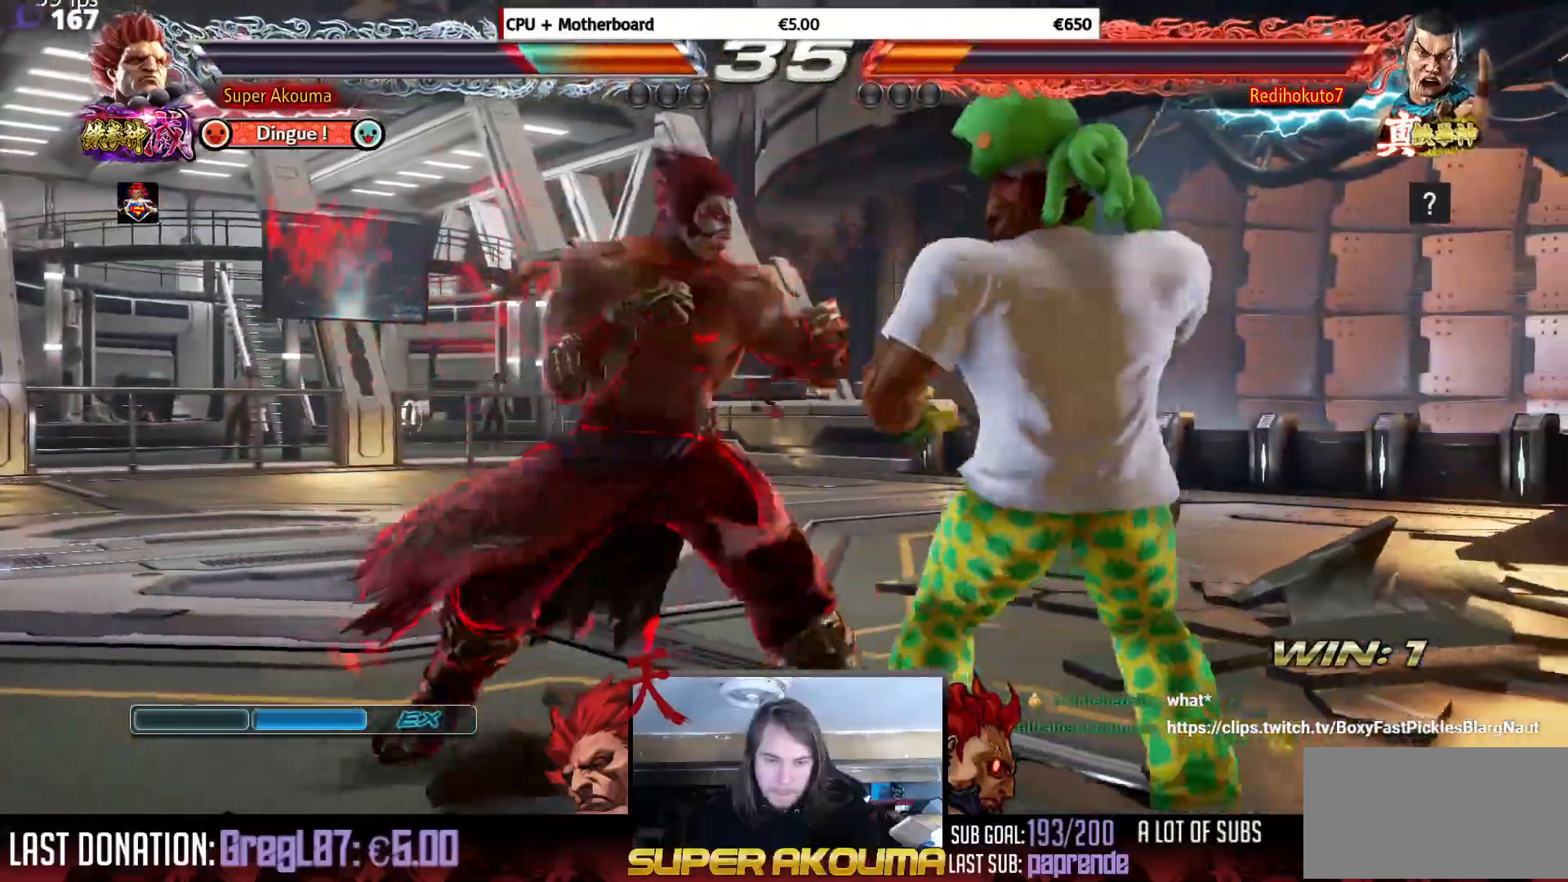
{"buttons": [], "events": [[50, "DPAD_RIGHT", "down"], [334, "DPAD_DOWN", "down"], [417, "DPAD_DOWN", "up"], [467, "DPAD_RIGHT", "up"]]}
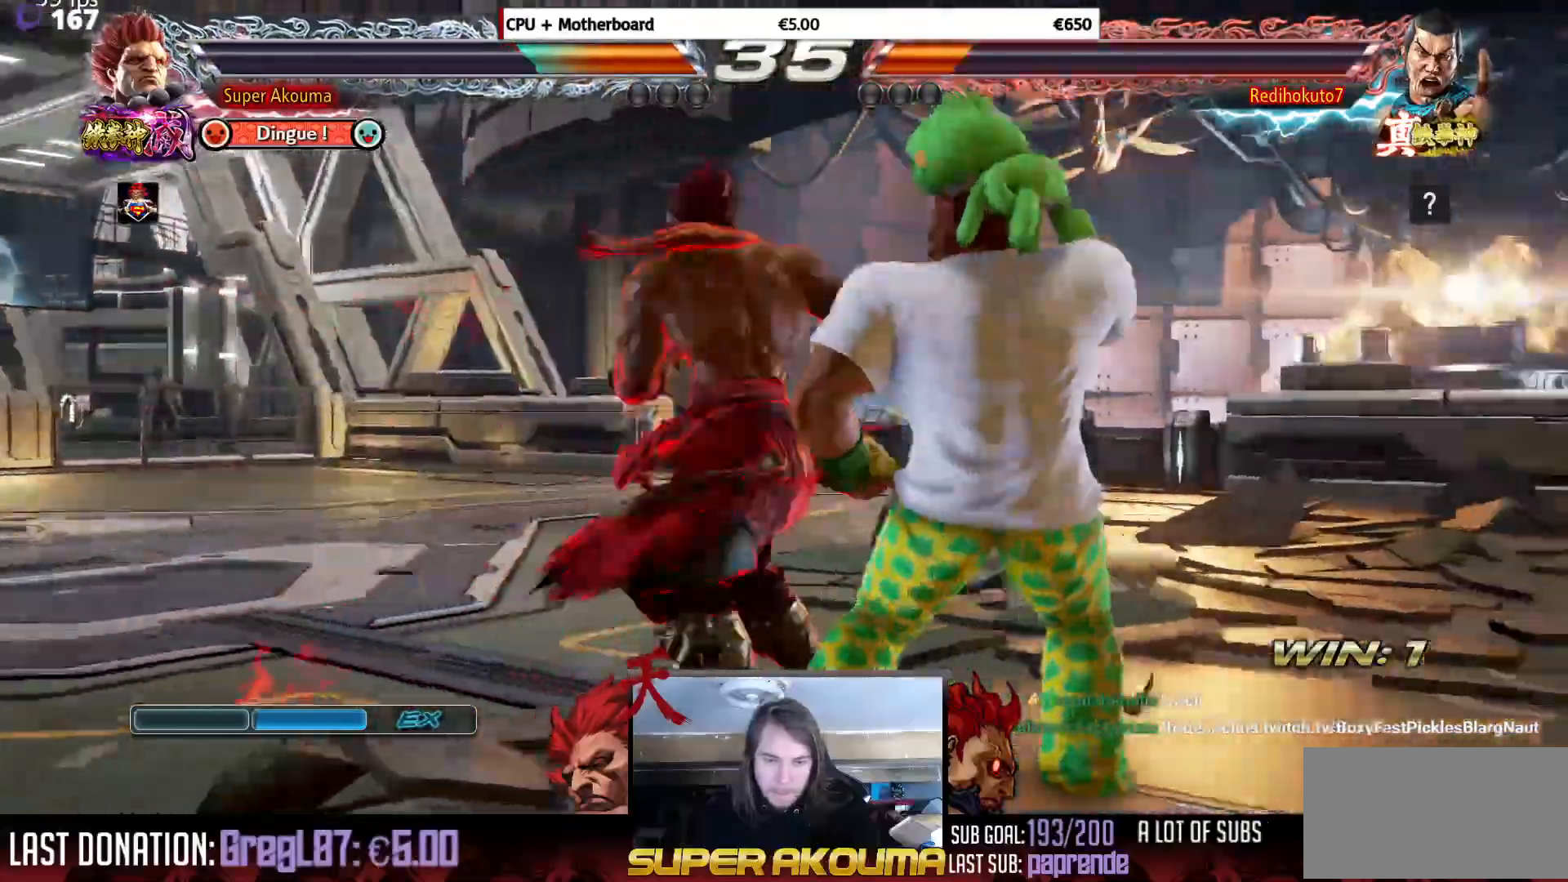
{"buttons": ["DPAD_DOWN", "DPAD_LEFT"], "events": [[33, "DPAD_RIGHT", "down"], [350, "DPAD_LEFT", "down"], [350, "DPAD_RIGHT", "up"], [367, "DPAD_DOWN", "down"], [383, "SQUARE", "down"], [500, "SQUARE", "up"]]}
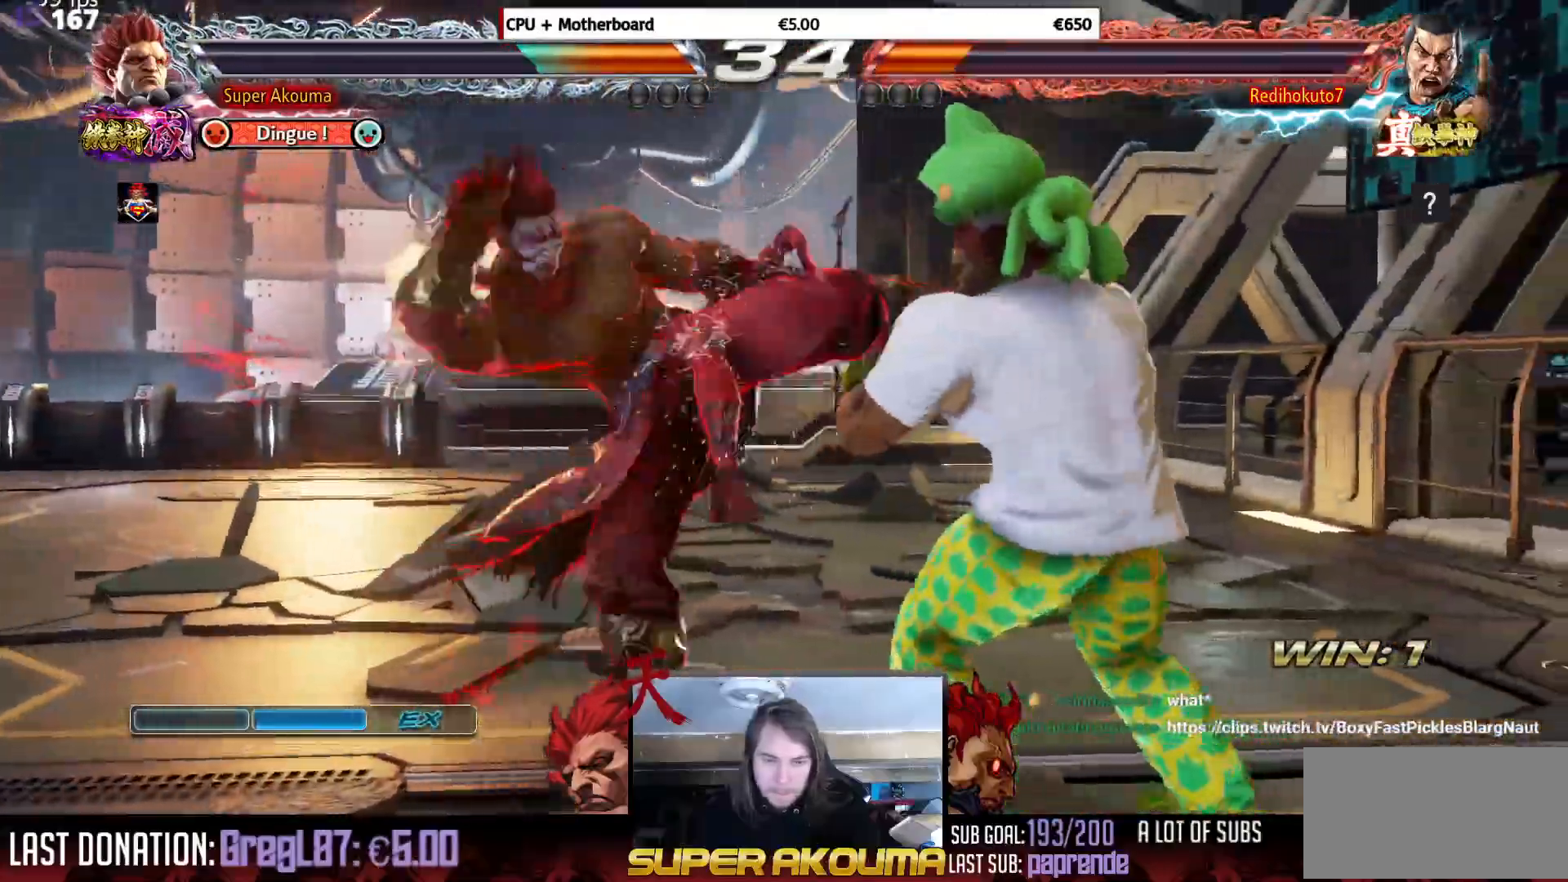
{"buttons": [], "events": [[67, "DPAD_LEFT", "up"], [83, "DPAD_DOWN", "up"], [83, "DPAD_RIGHT", "down"], [484, "DPAD_RIGHT", "up"]]}